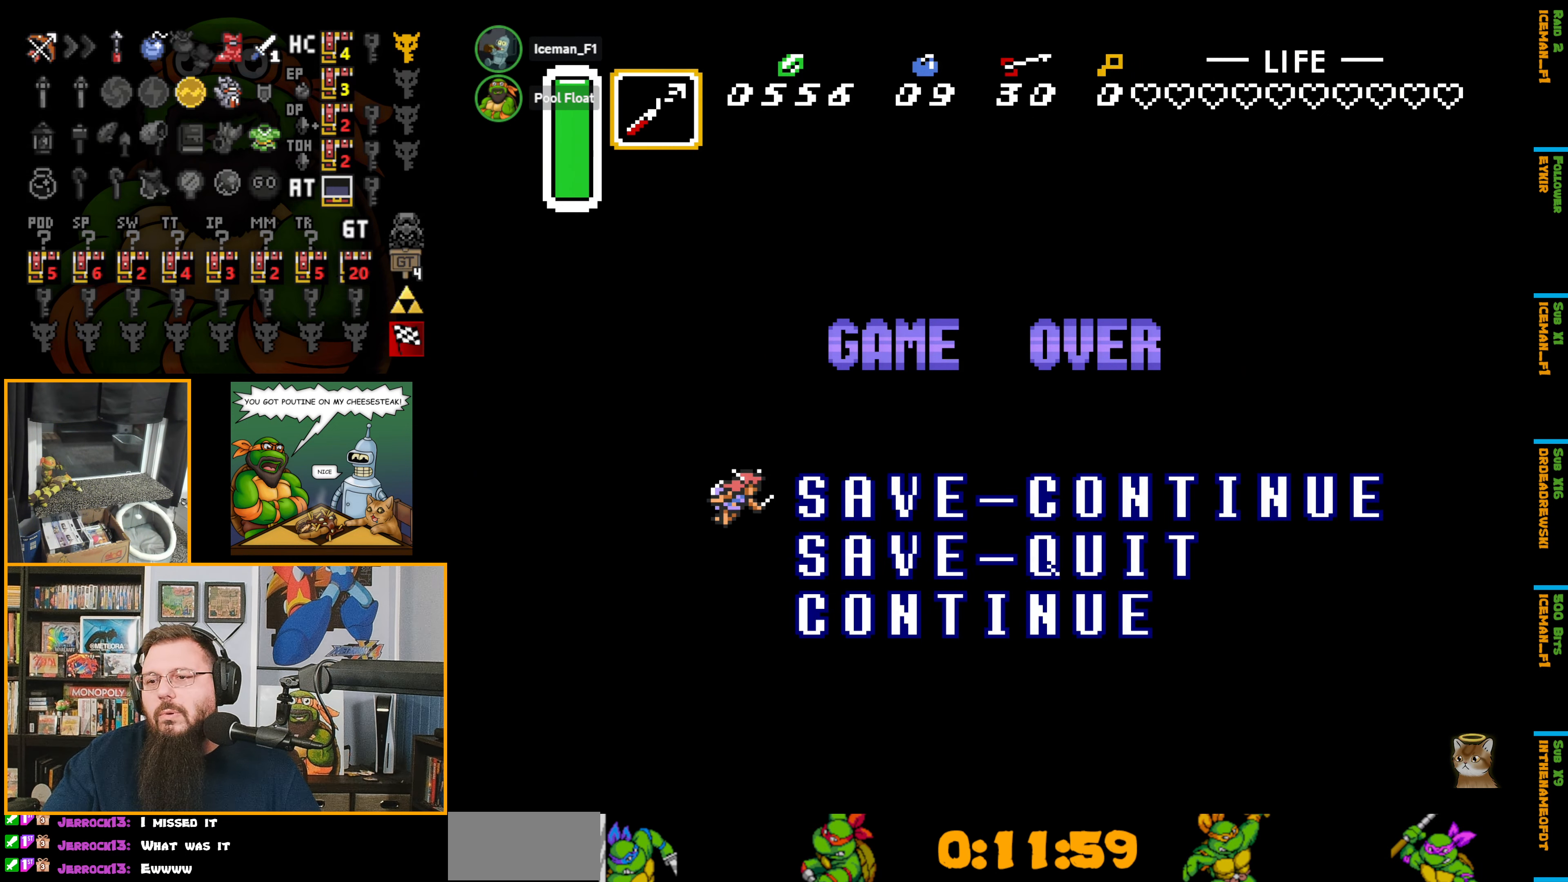
Gameplay with a controller (Nintendo layout); each line is a JSON object with the inputs held at the frame after it. "events" lists button and stick changes between this image and that frame as [ms after this image, input, new state], when the widget could be followed in between. Not read: L3 R3.
{"buttons": ["DPAD_DOWN"], "events": [[400, "DPAD_DOWN", "down"]]}
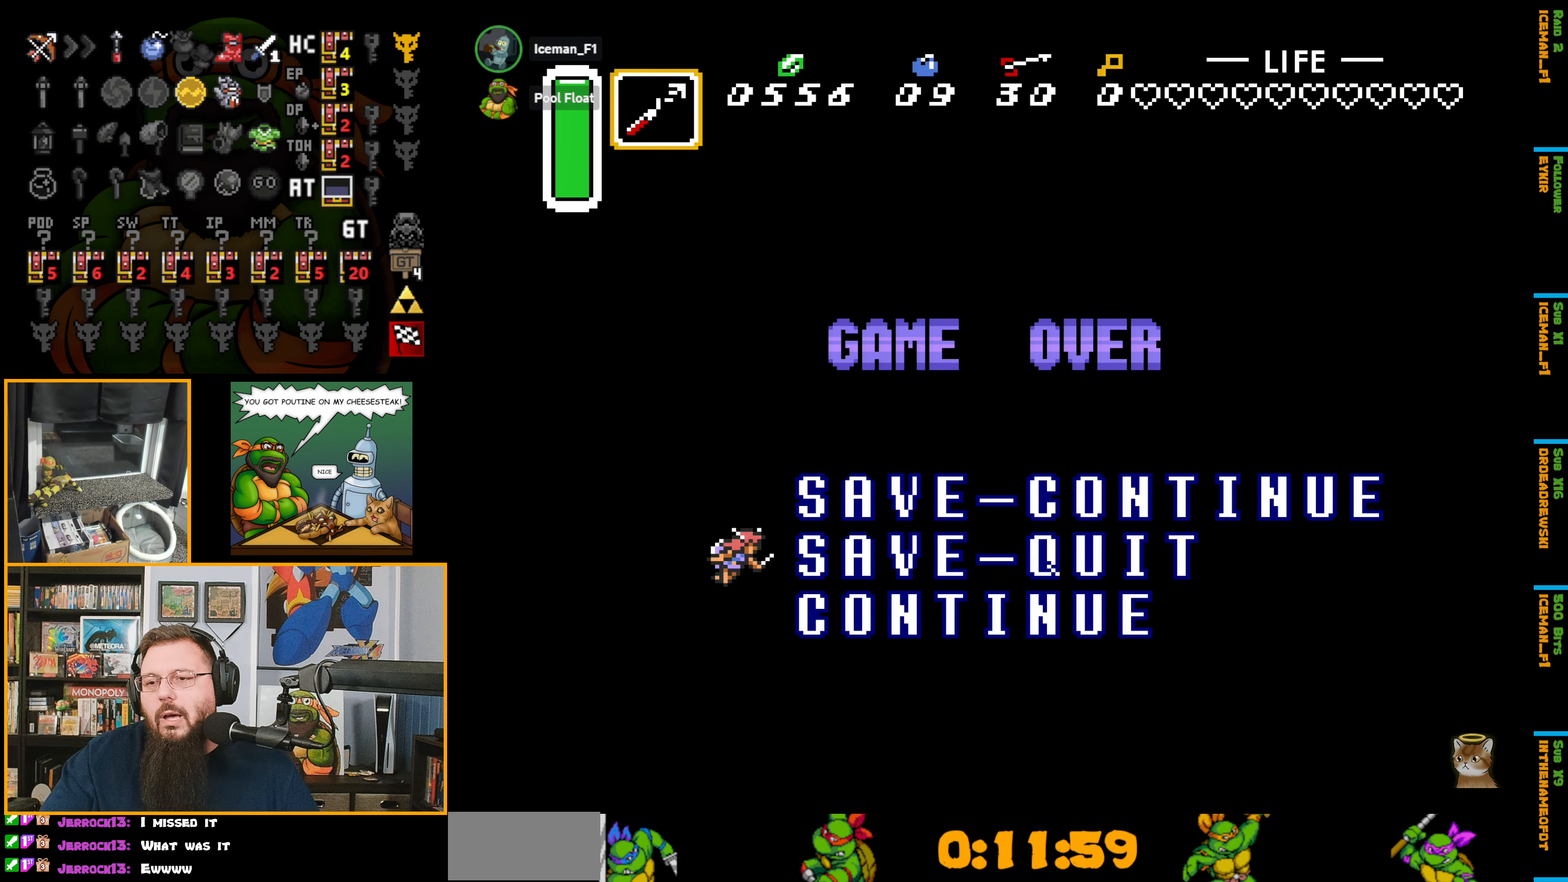
{"buttons": [], "events": [[34, "DPAD_DOWN", "up"]]}
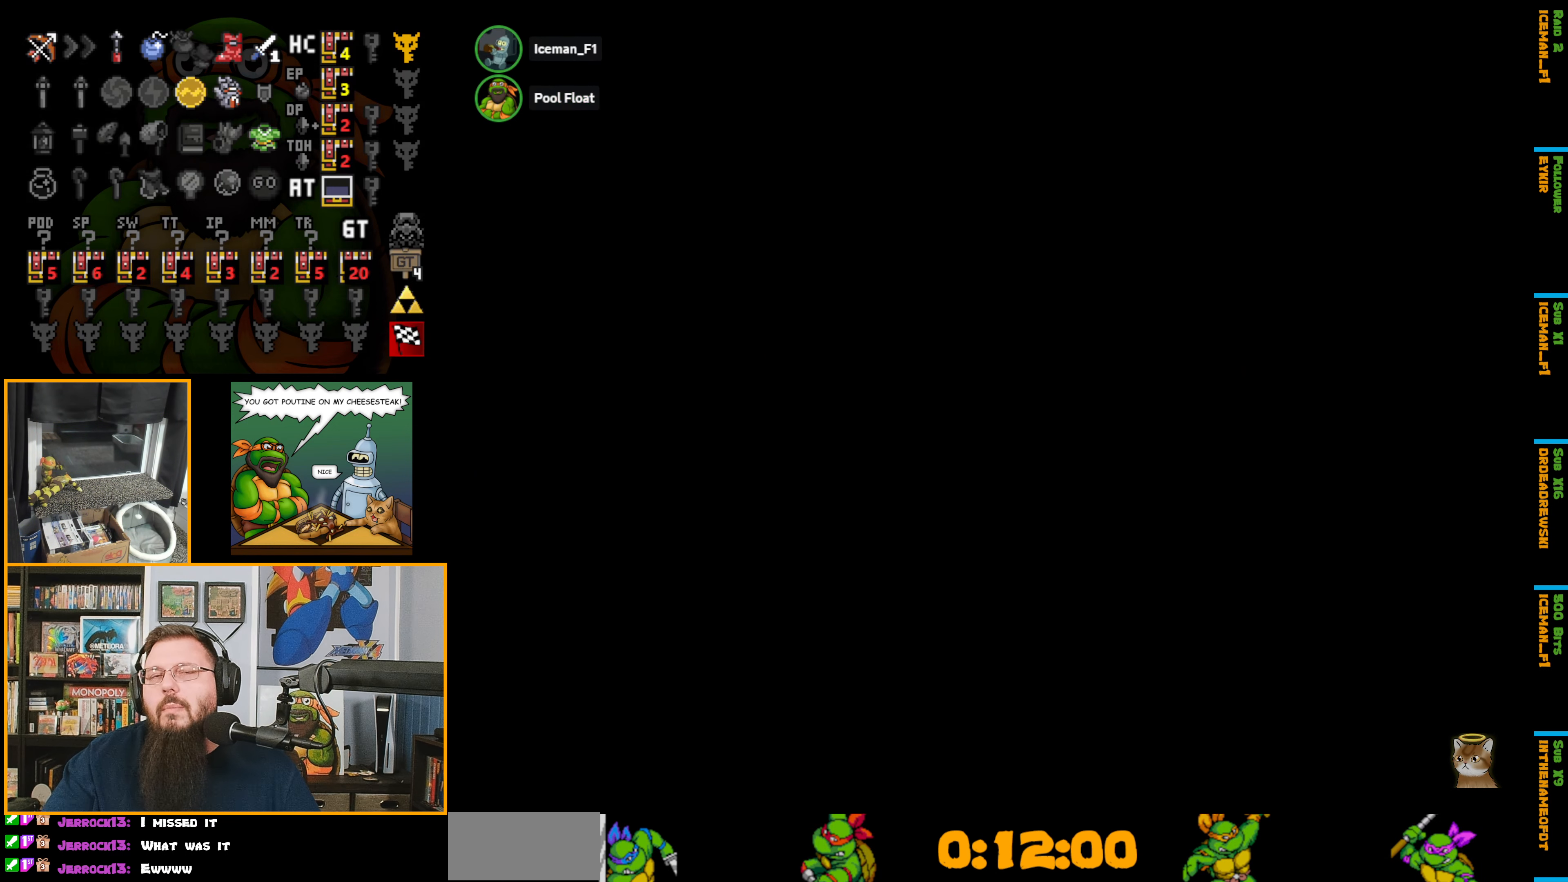
{"buttons": [], "events": []}
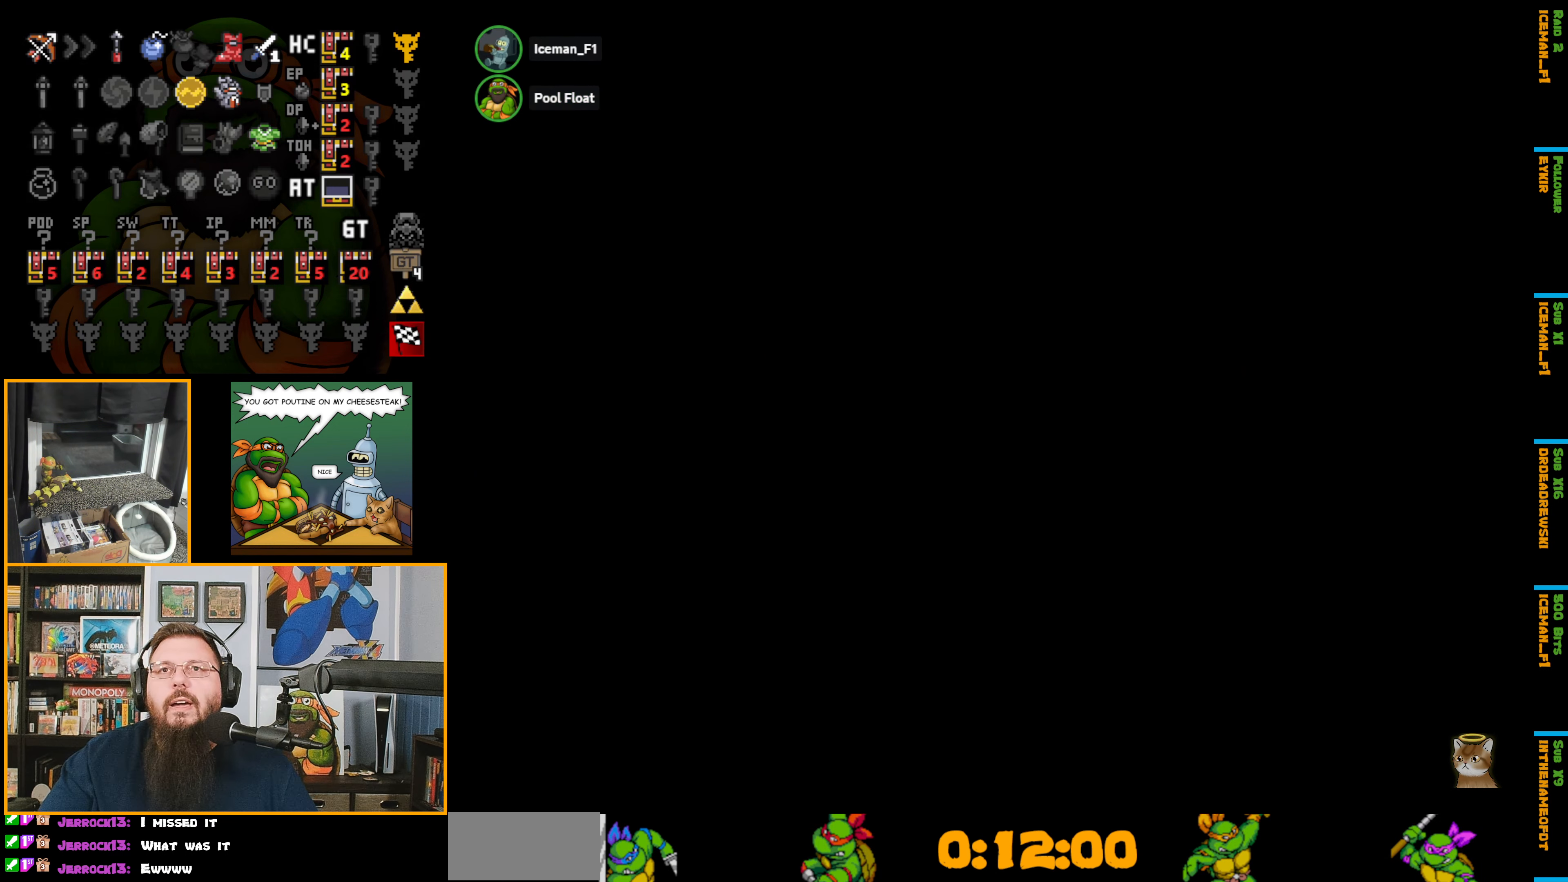
{"buttons": [], "events": []}
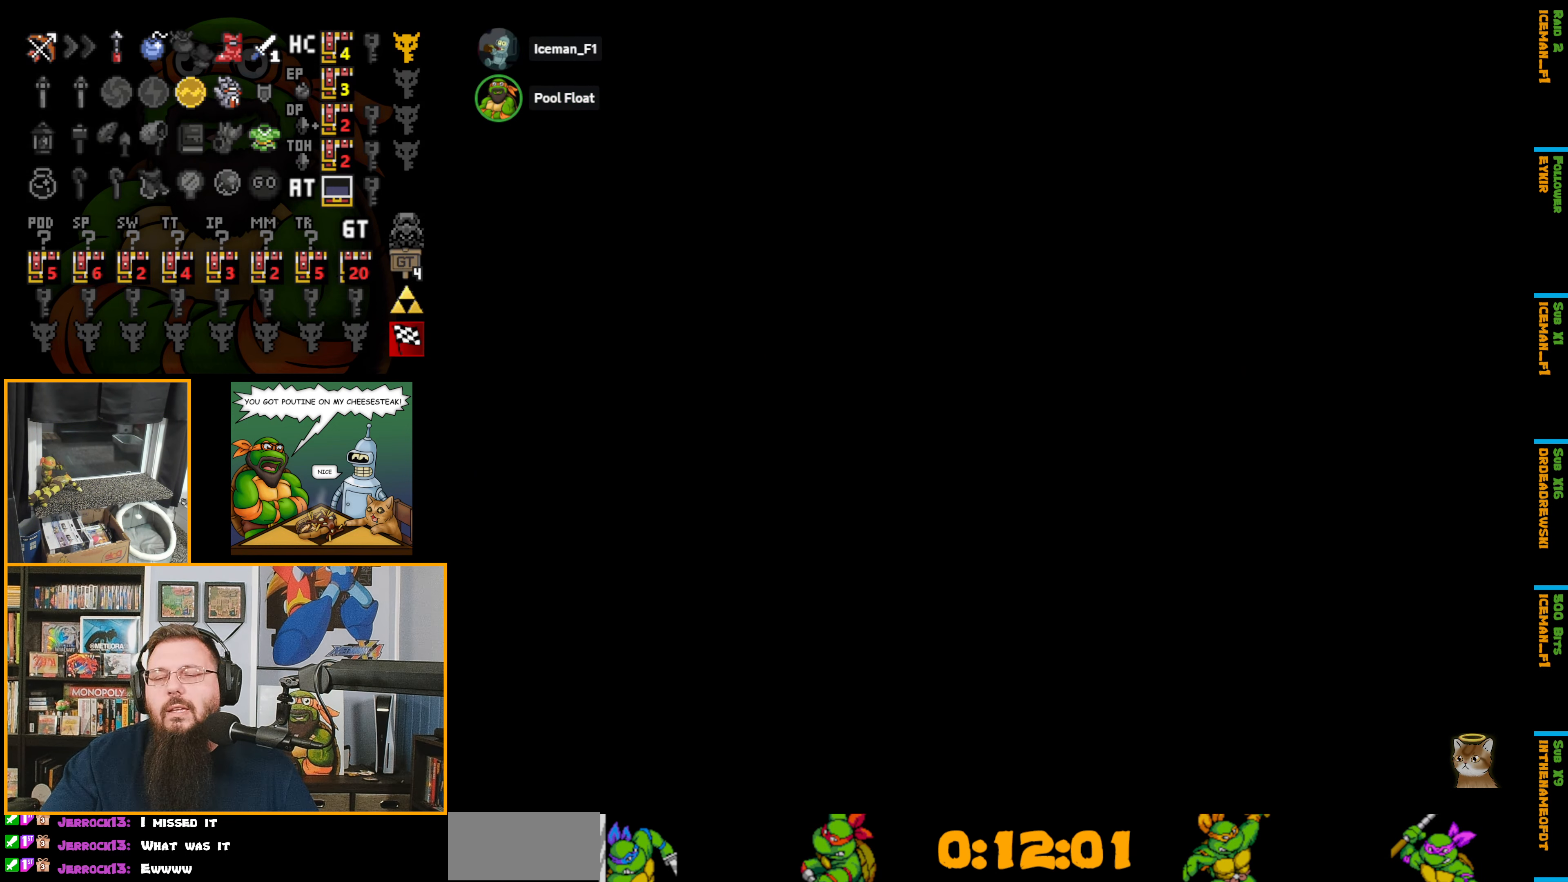
{"buttons": [], "events": []}
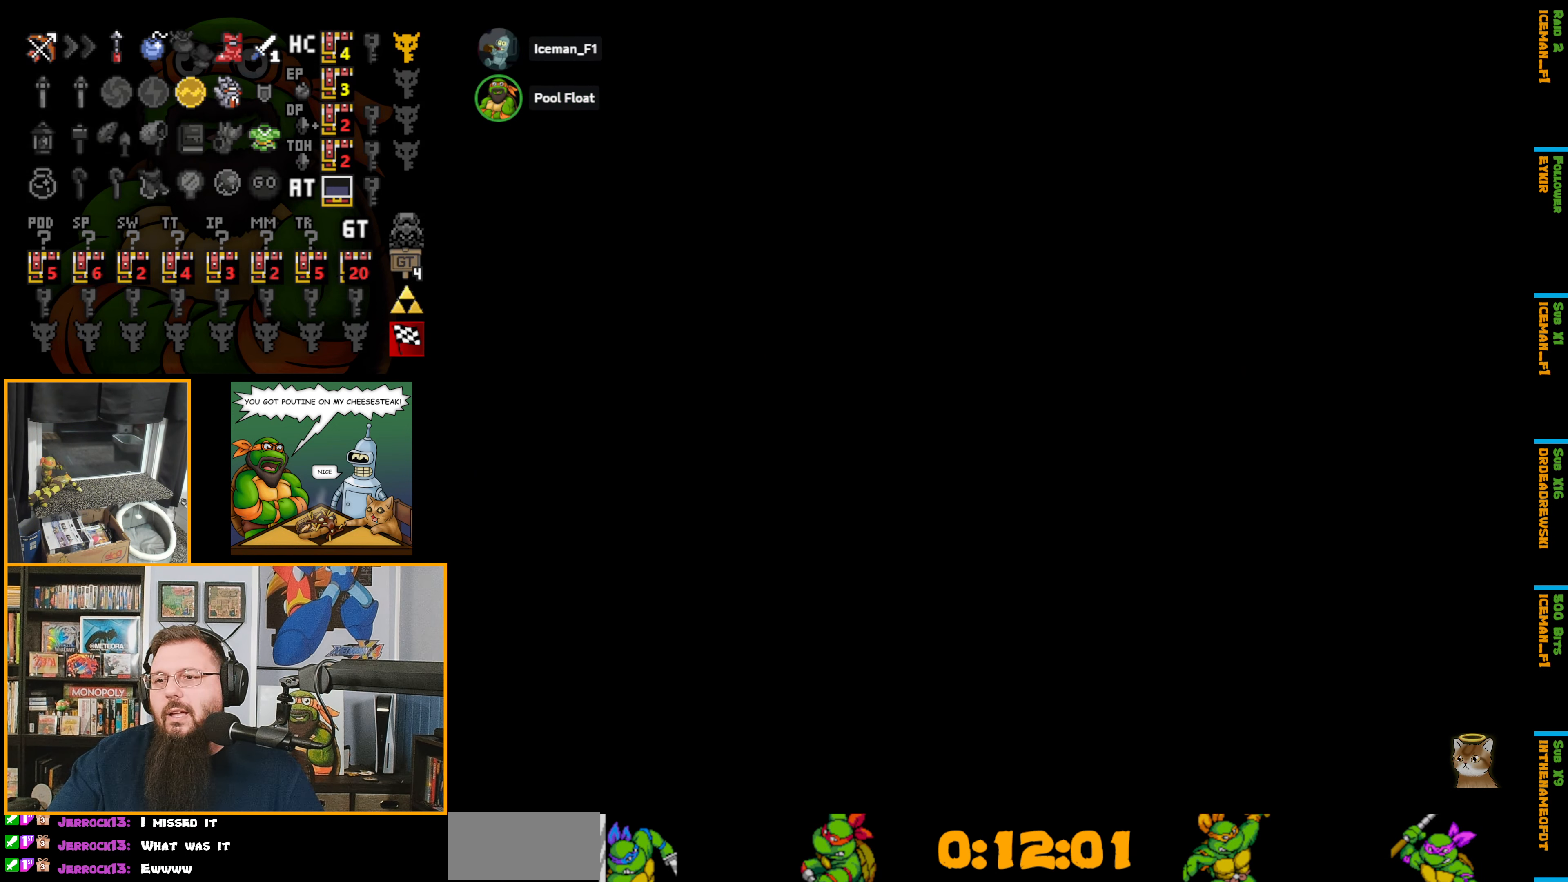
{"buttons": [], "events": []}
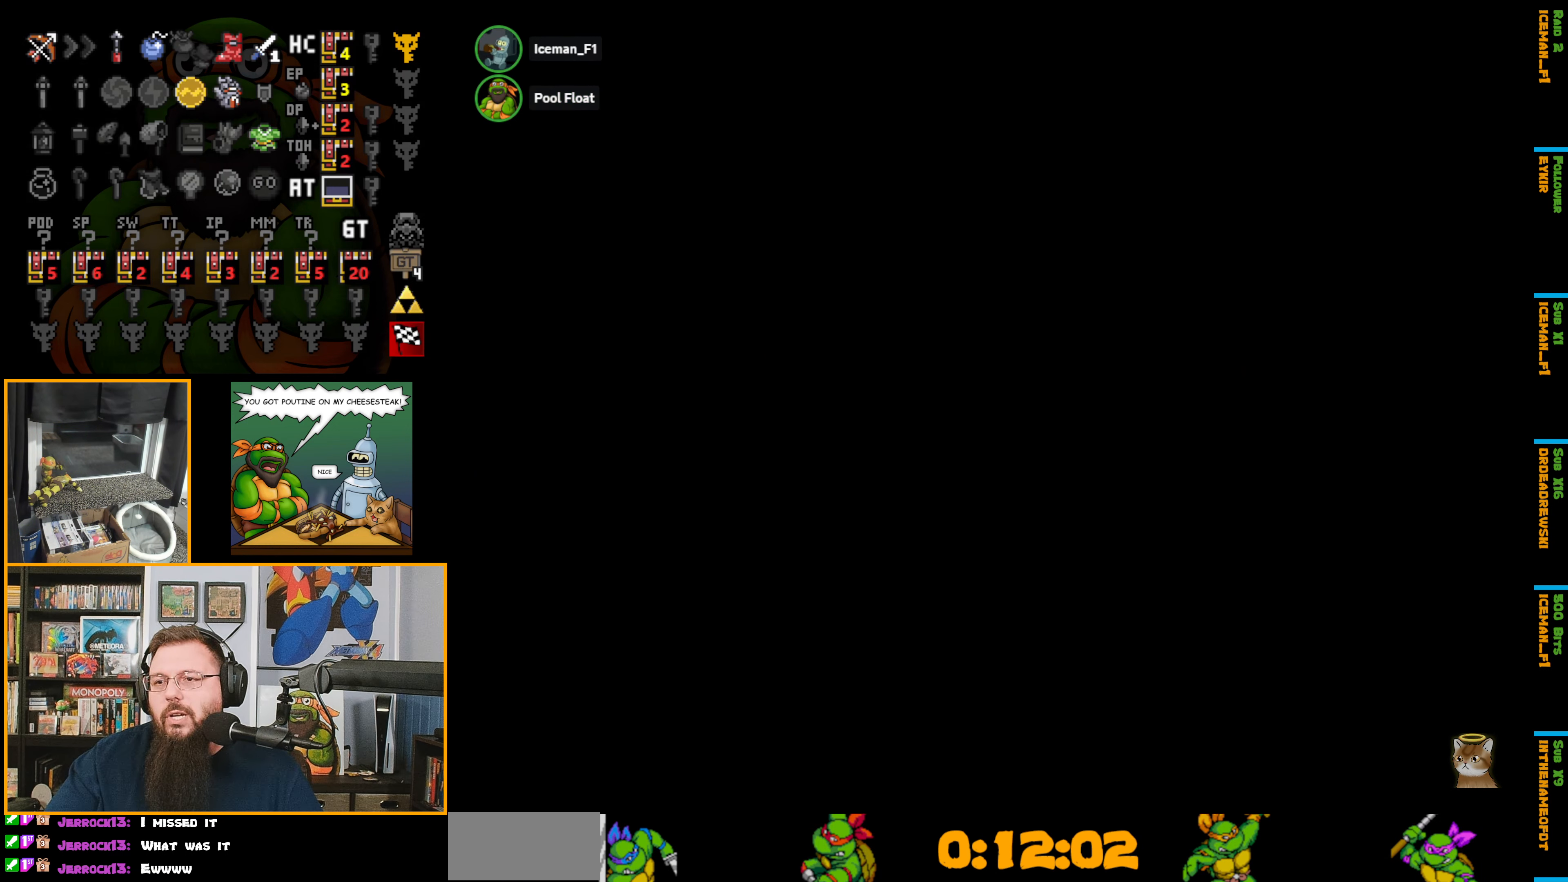
{"buttons": ["A"], "events": [[433, "A", "down"]]}
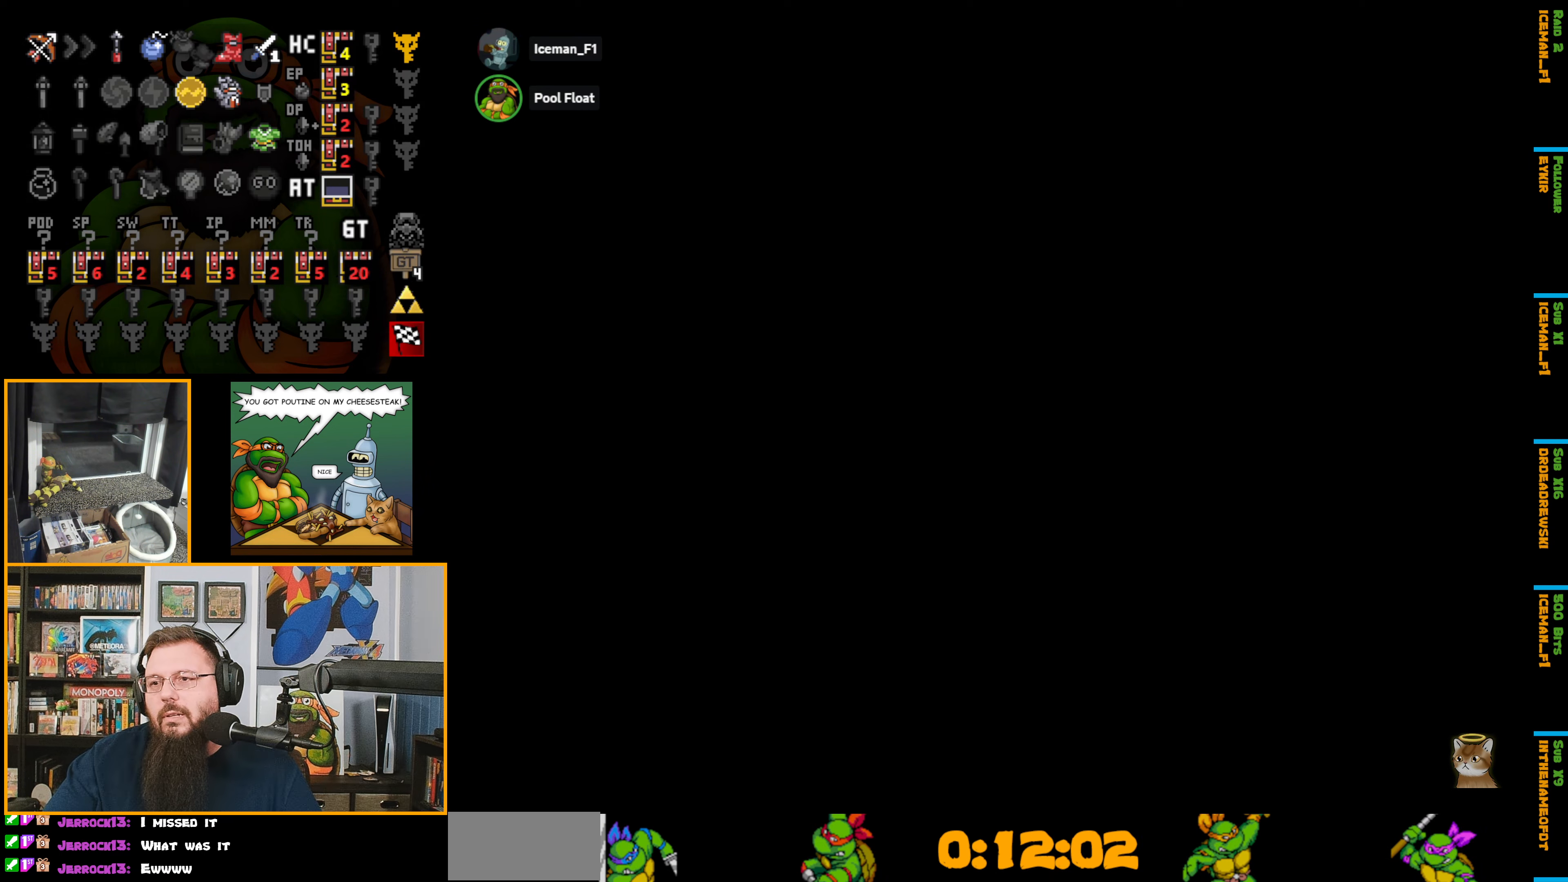
{"buttons": ["A"], "events": []}
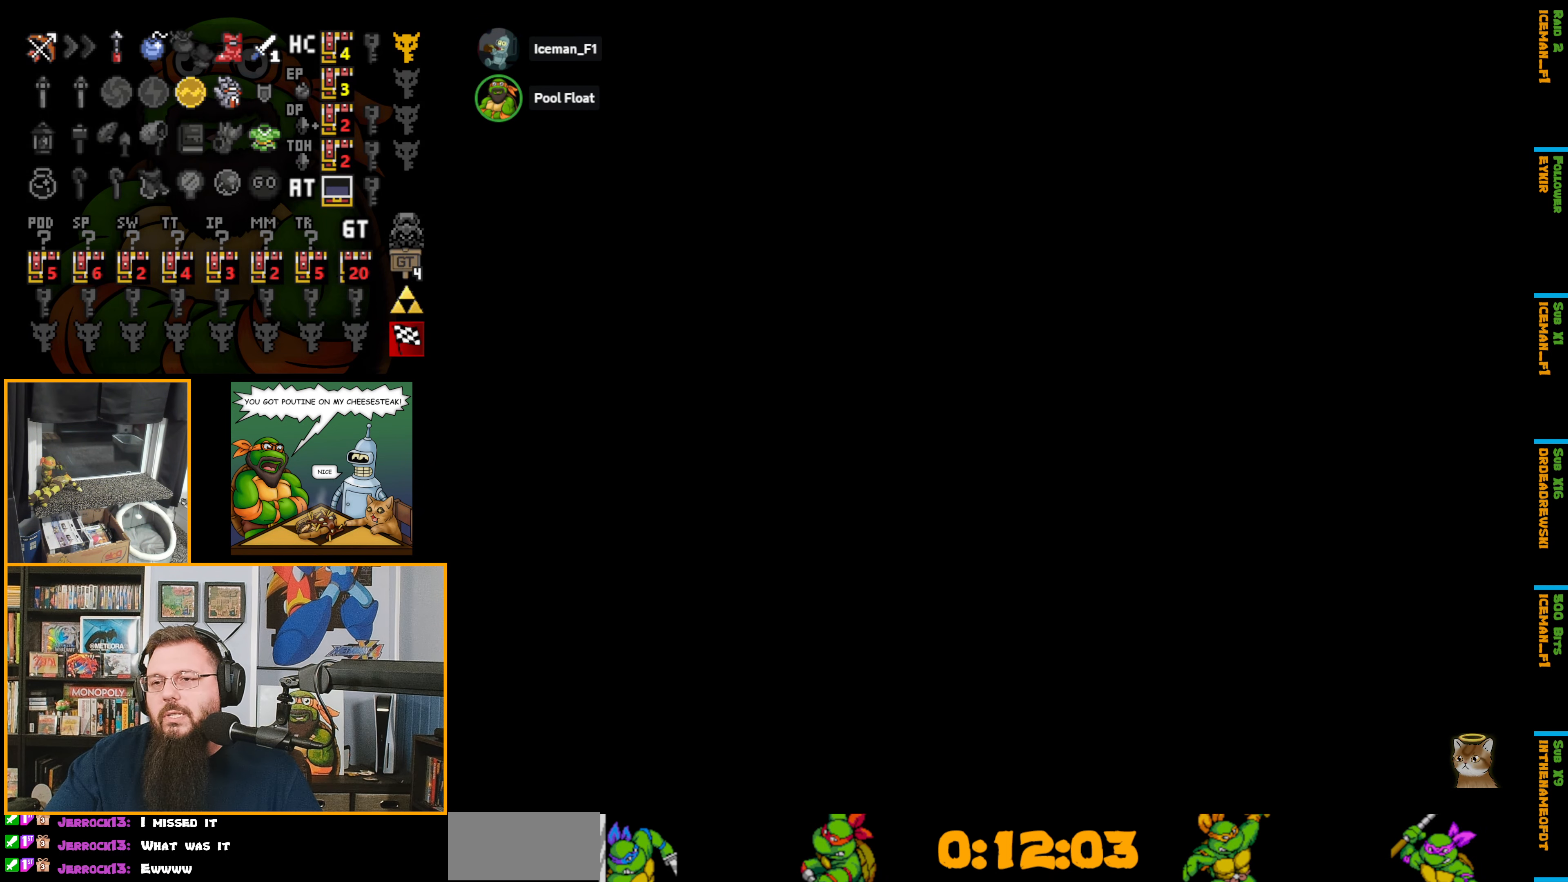
{"buttons": [], "events": [[433, "A", "up"]]}
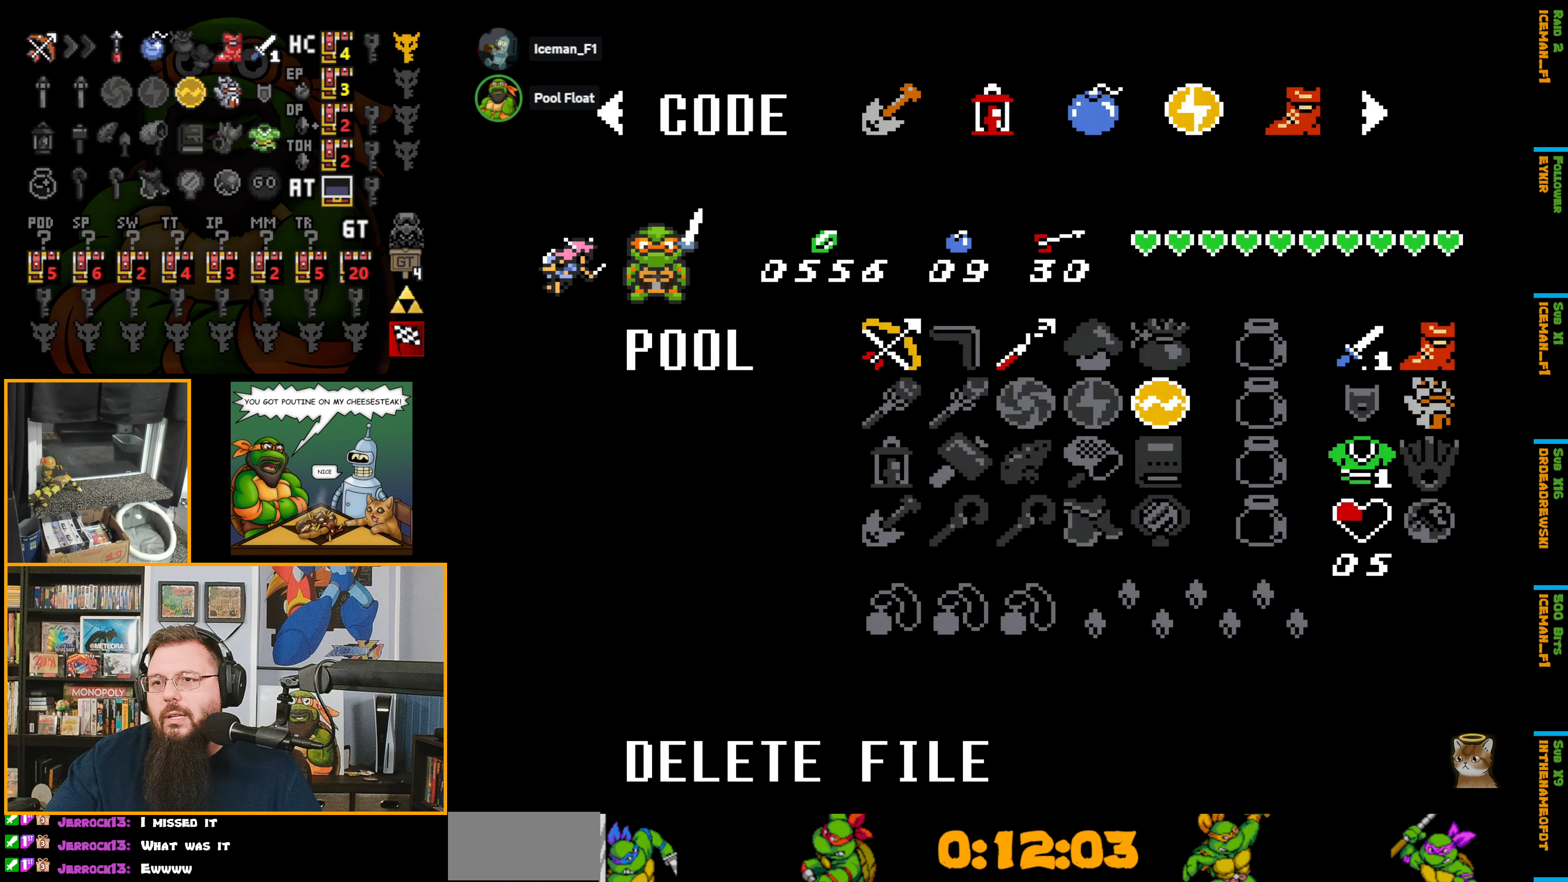
{"buttons": ["A"], "events": [[183, "A", "down"]]}
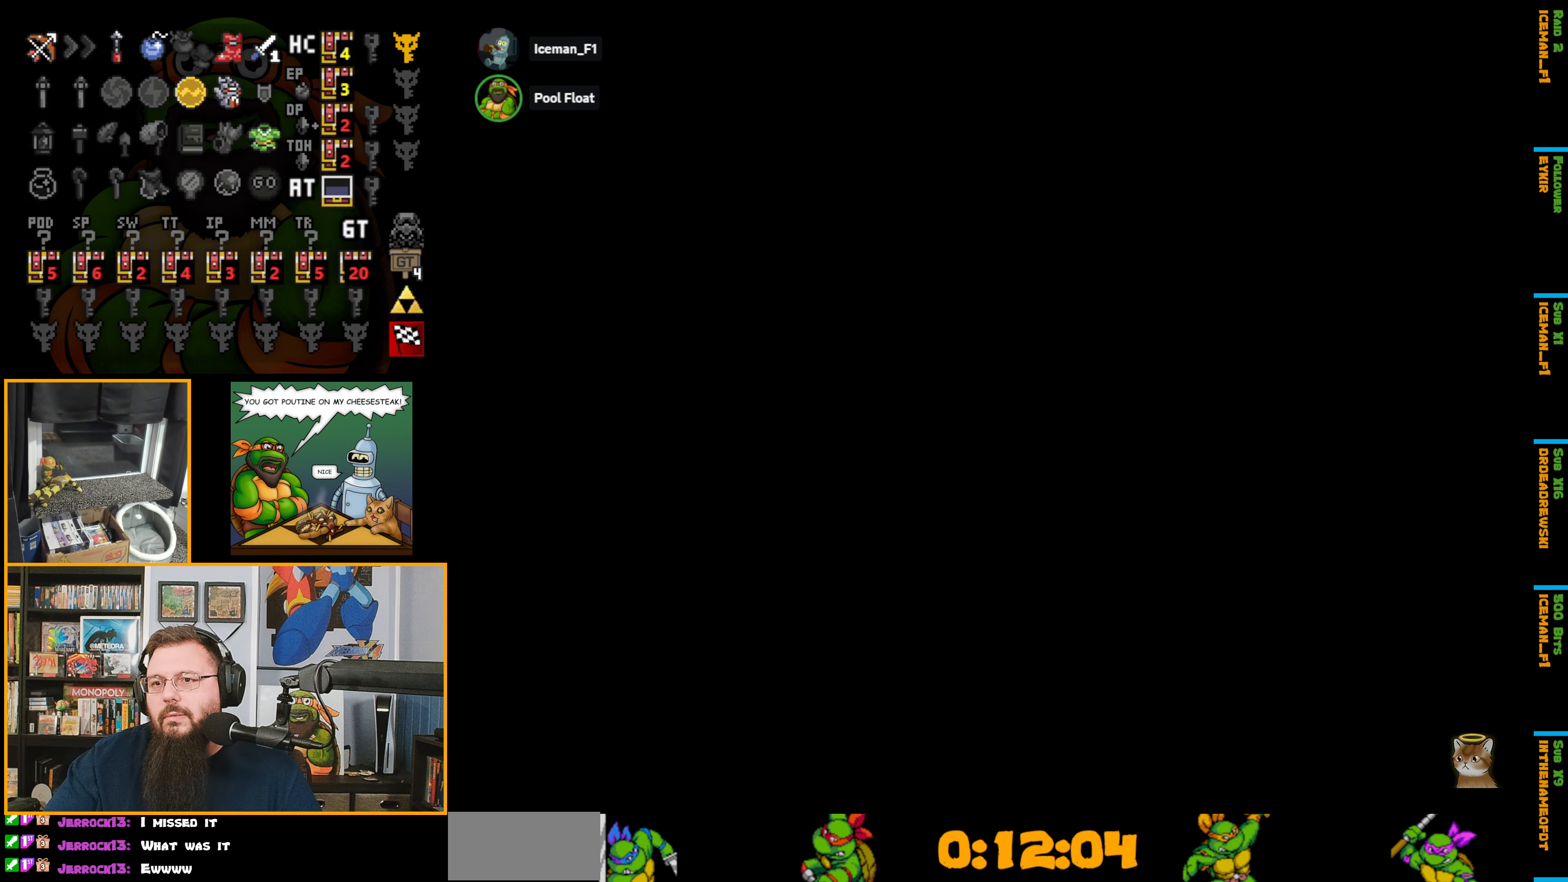
{"buttons": [], "events": [[83, "A", "up"]]}
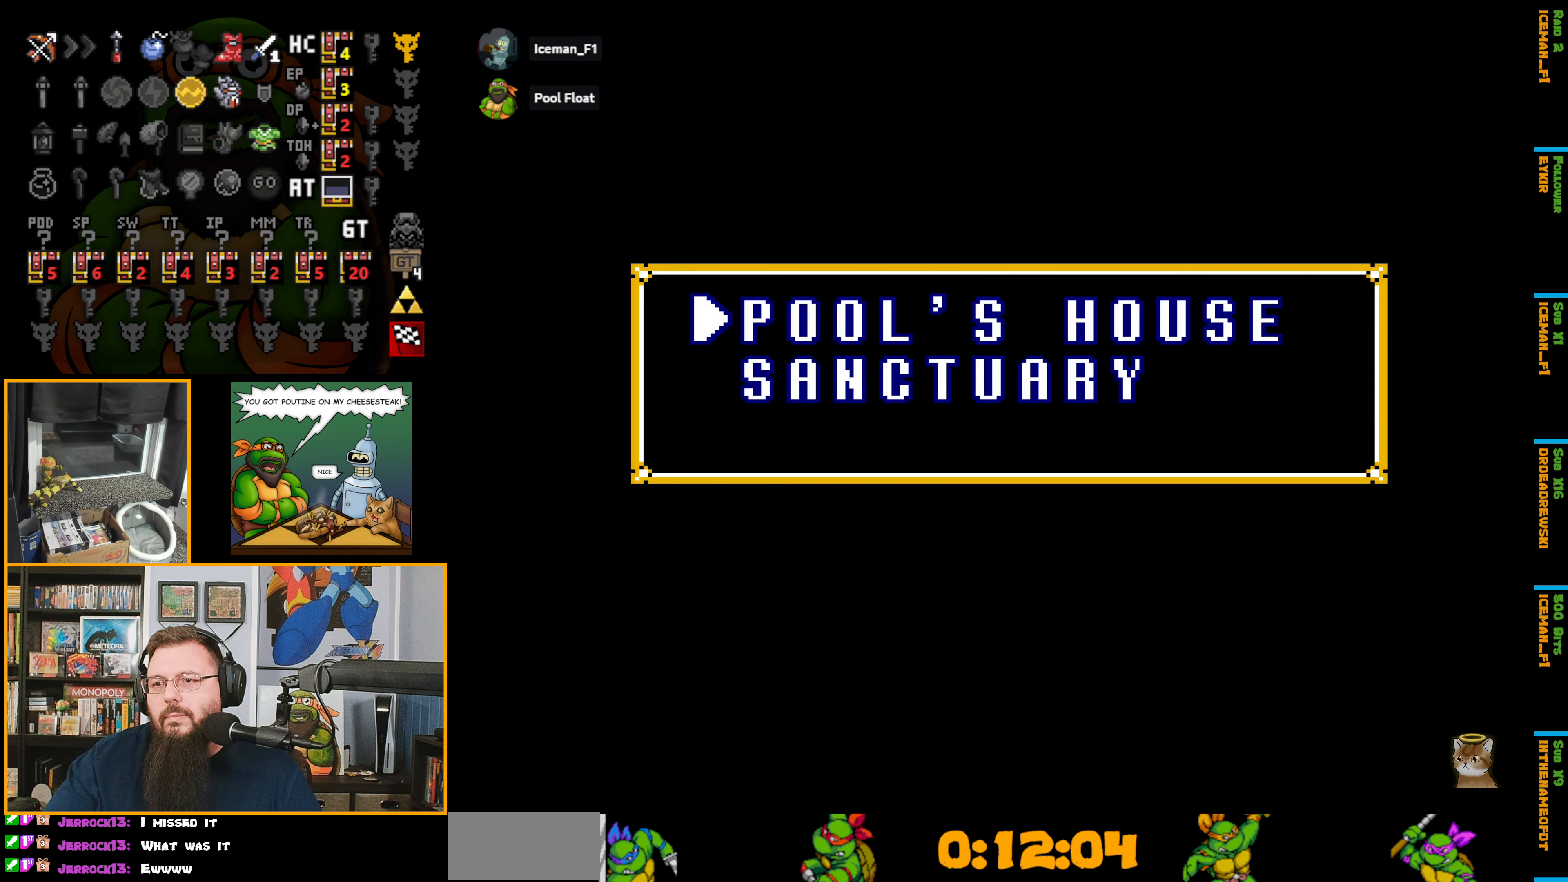
{"buttons": [], "events": []}
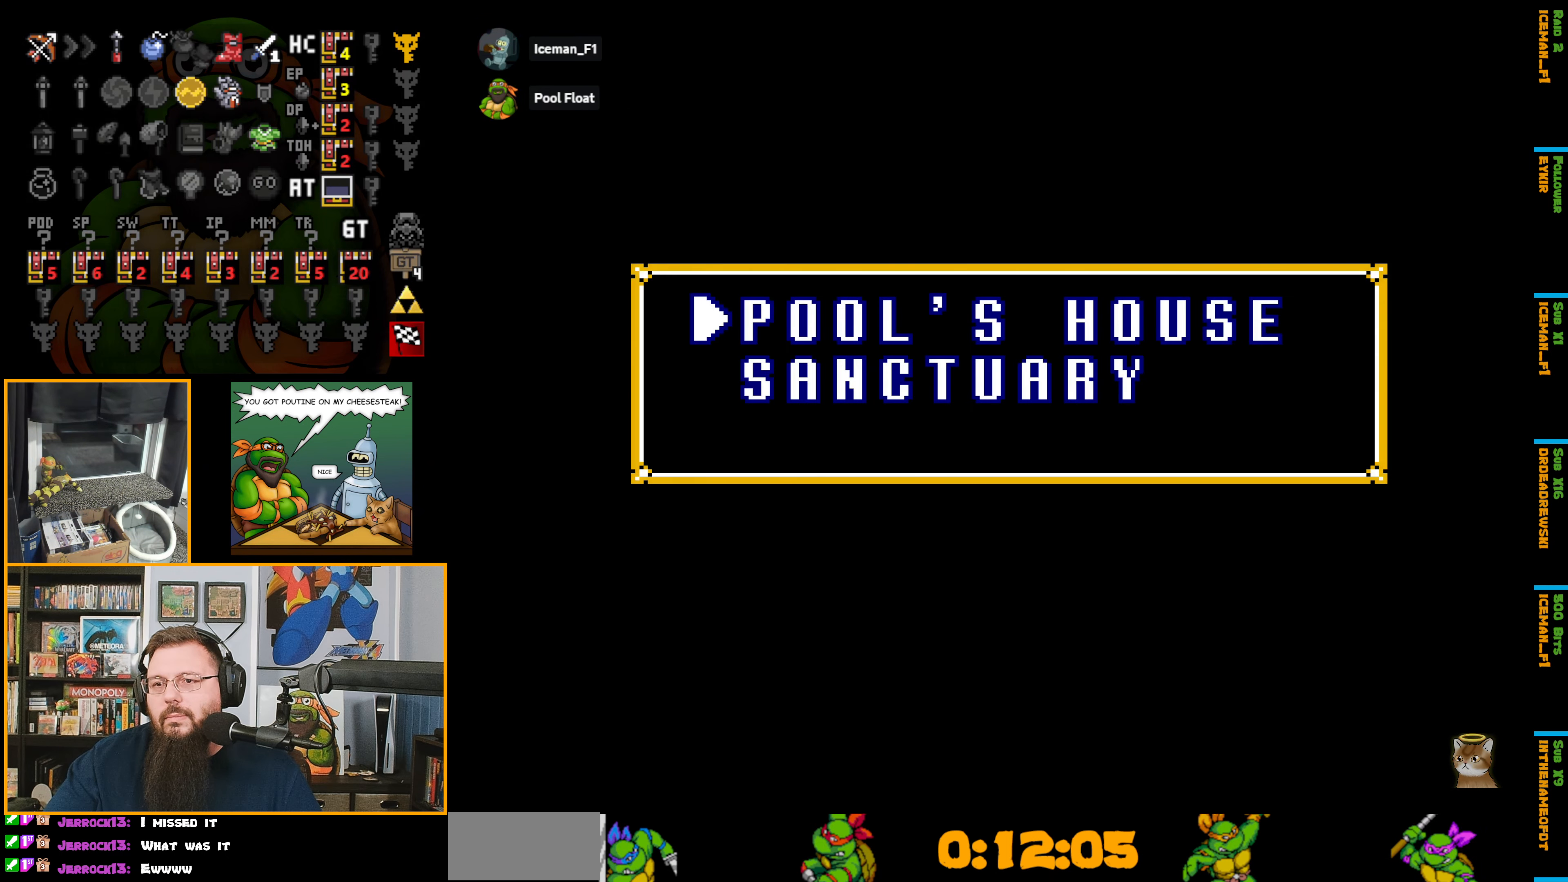
{"buttons": ["A"], "events": [[83, "DPAD_DOWN", "down"], [200, "DPAD_DOWN", "up"], [266, "A", "down"]]}
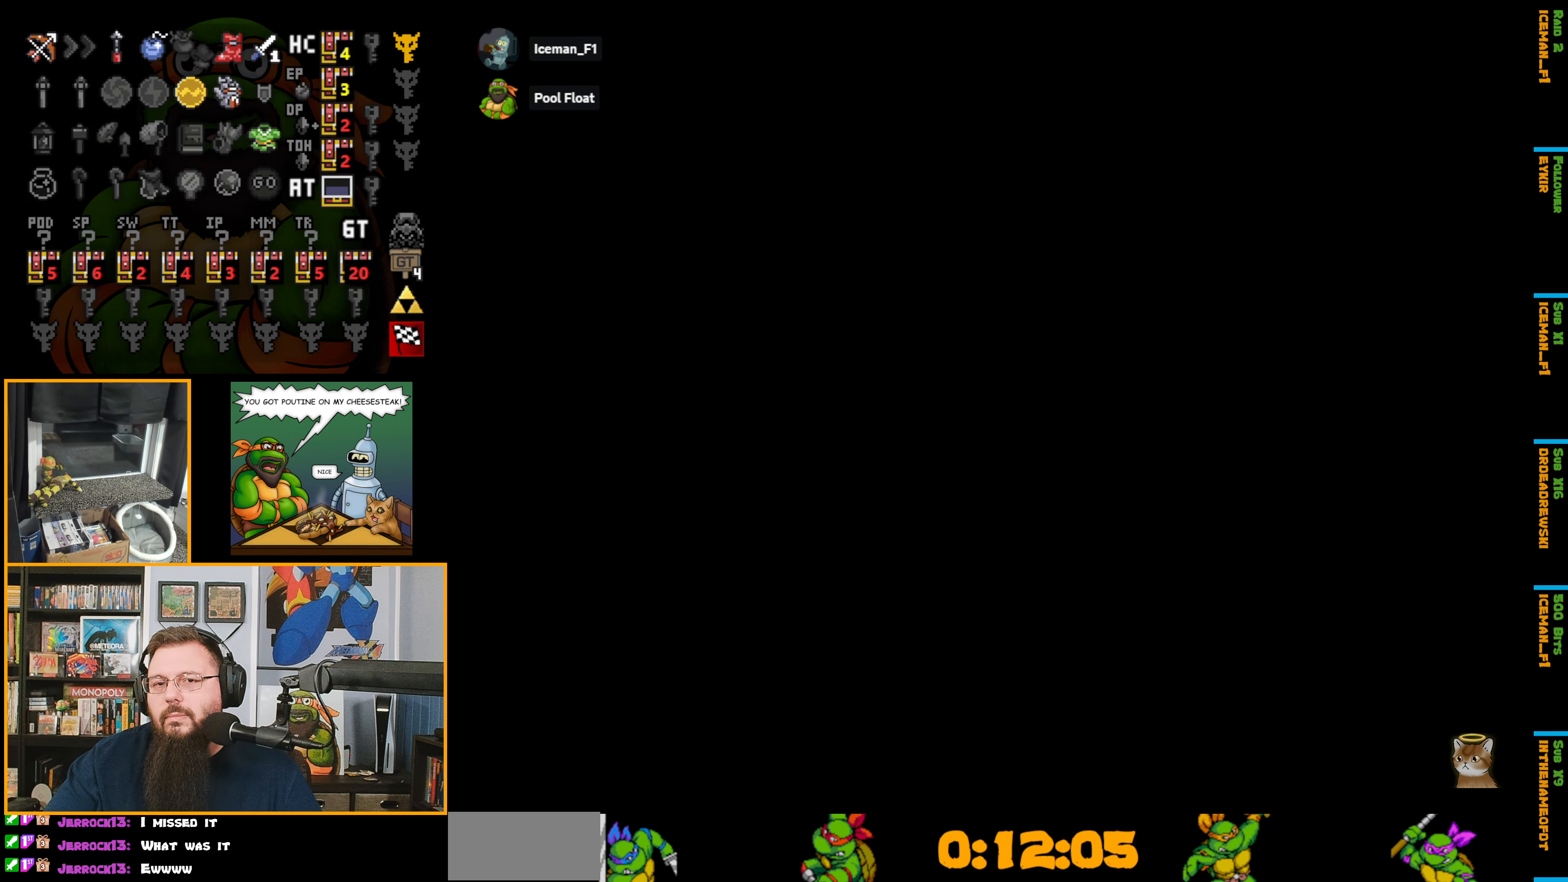
{"buttons": ["A"], "events": []}
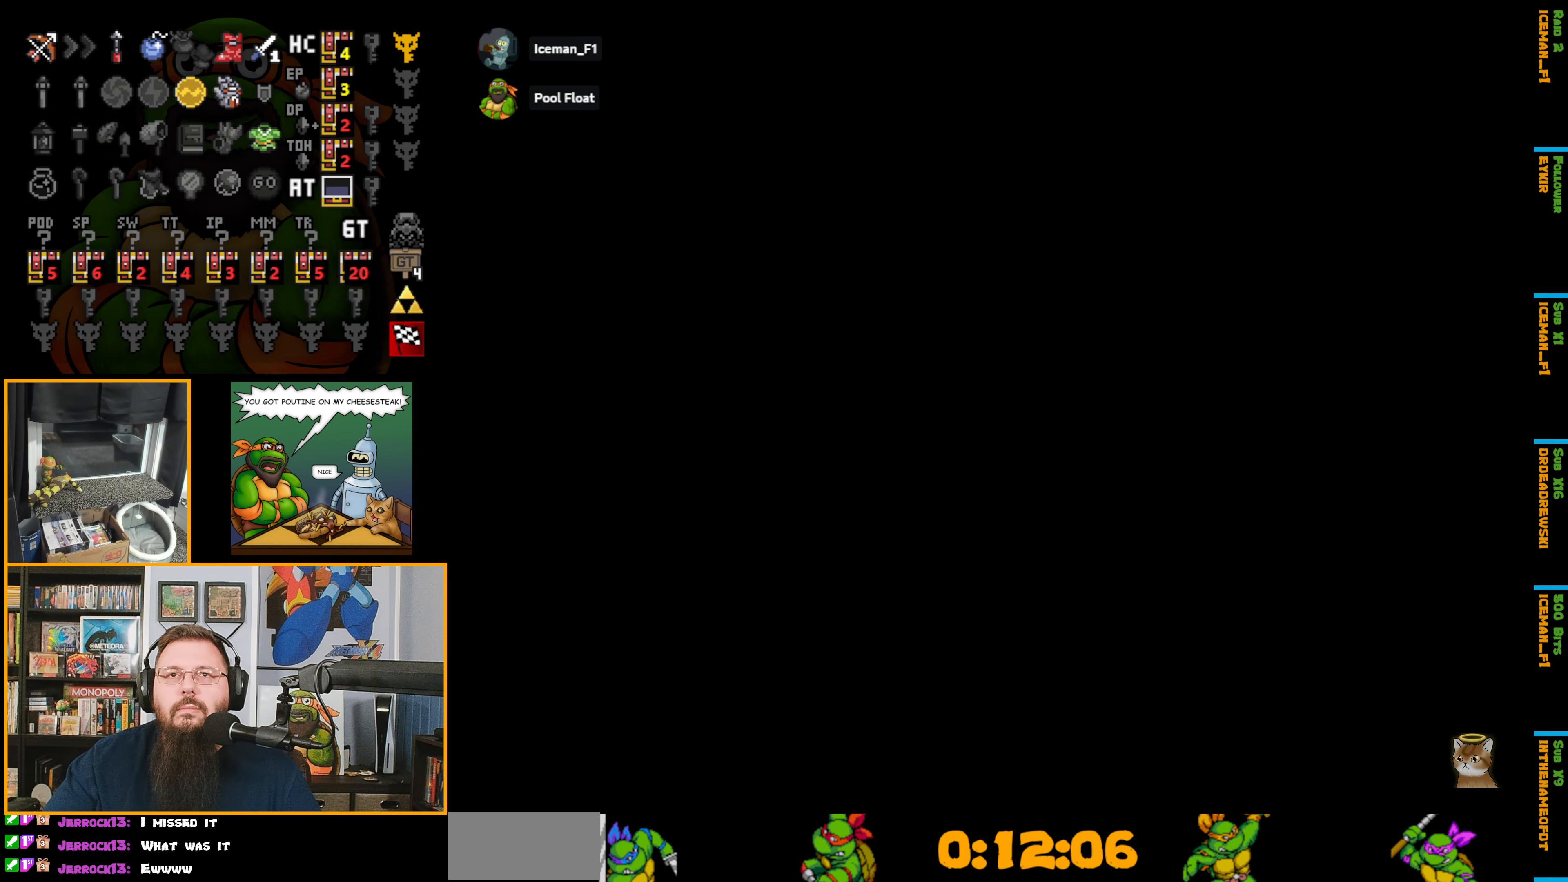
{"buttons": ["A"], "events": []}
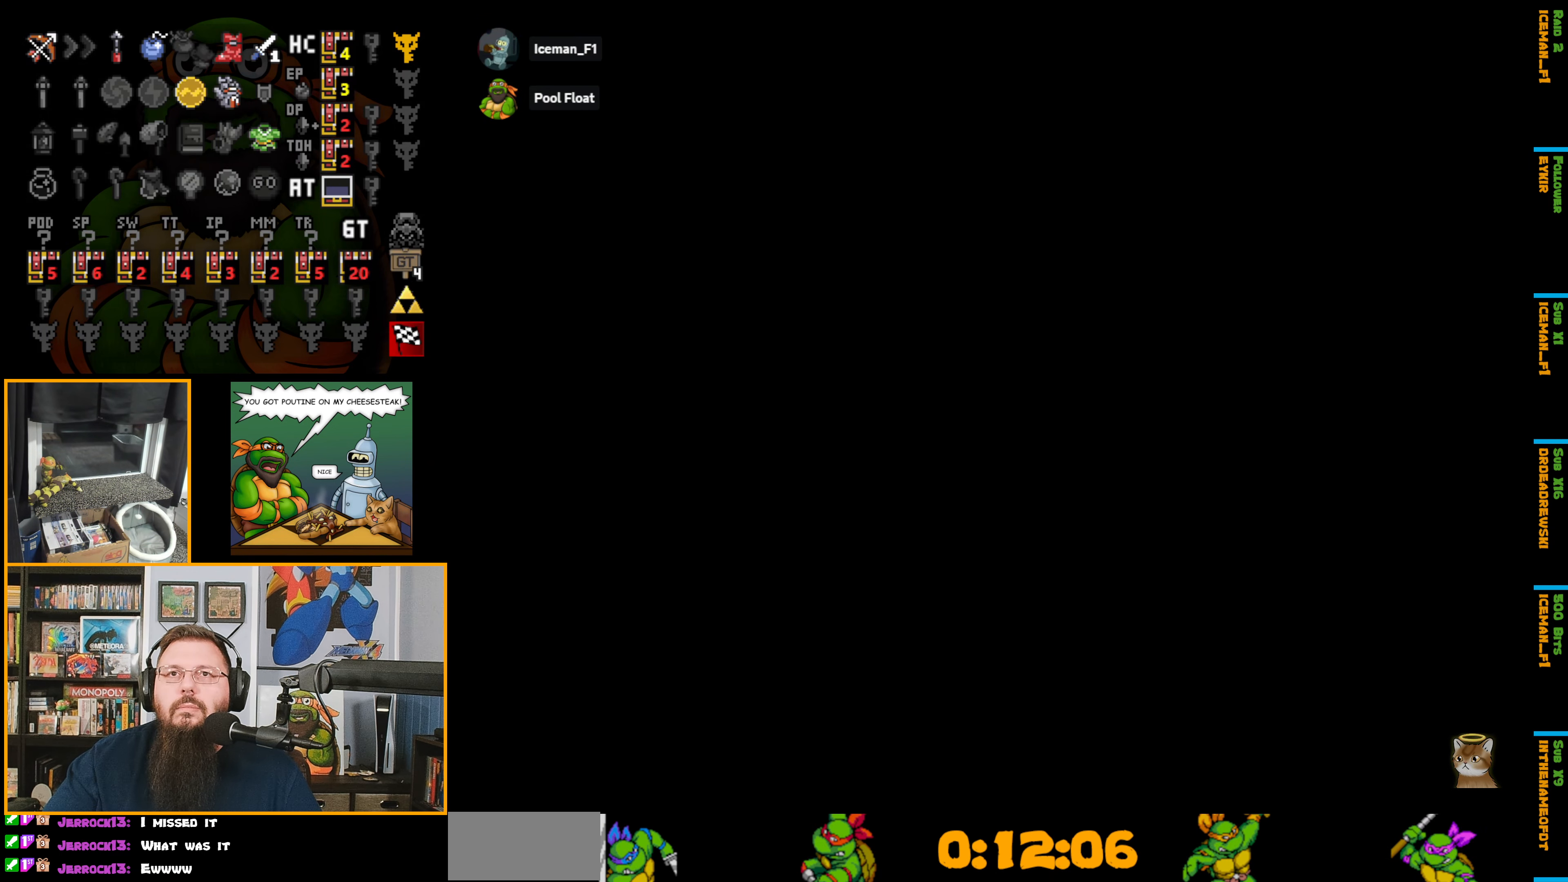
{"buttons": [], "events": [[116, "A", "up"]]}
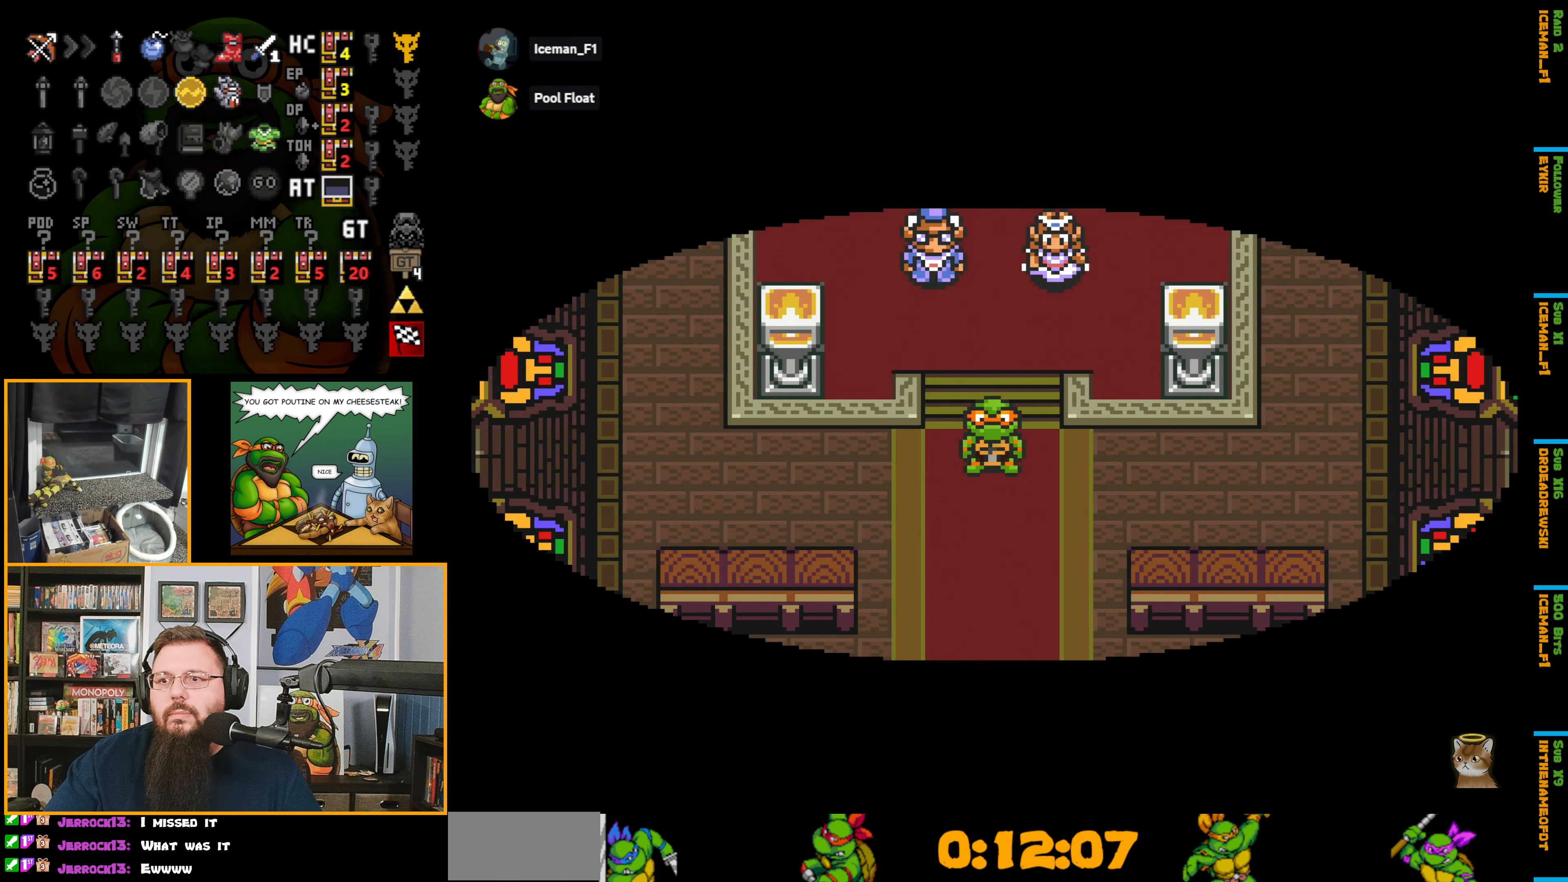
{"buttons": ["A", "DPAD_DOWN"], "events": [[233, "DPAD_DOWN", "down"], [383, "A", "down"]]}
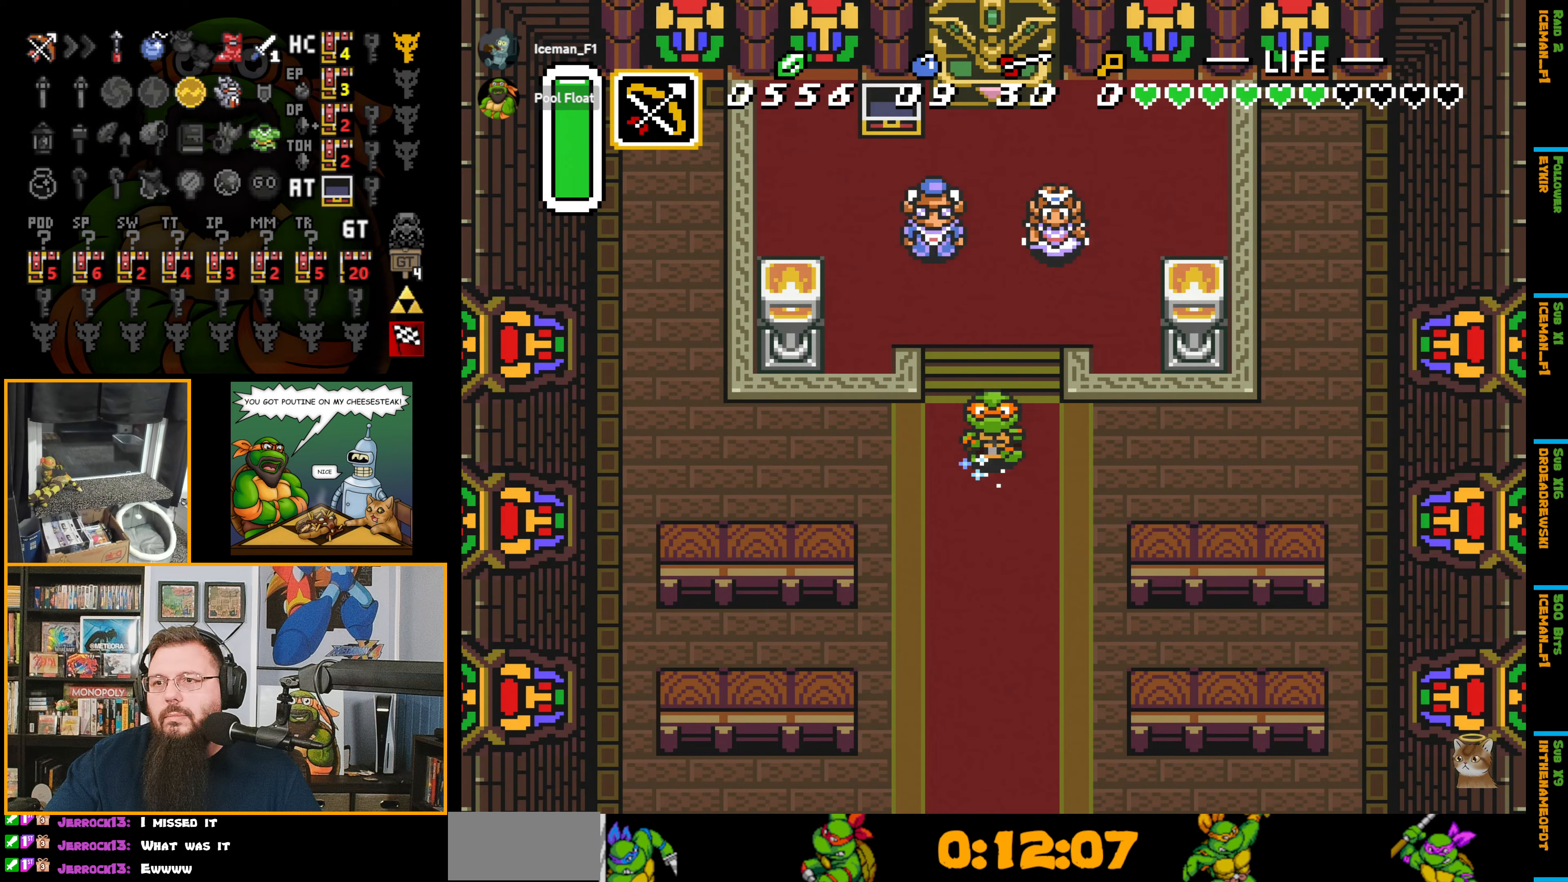
{"buttons": ["A", "DPAD_DOWN"], "events": []}
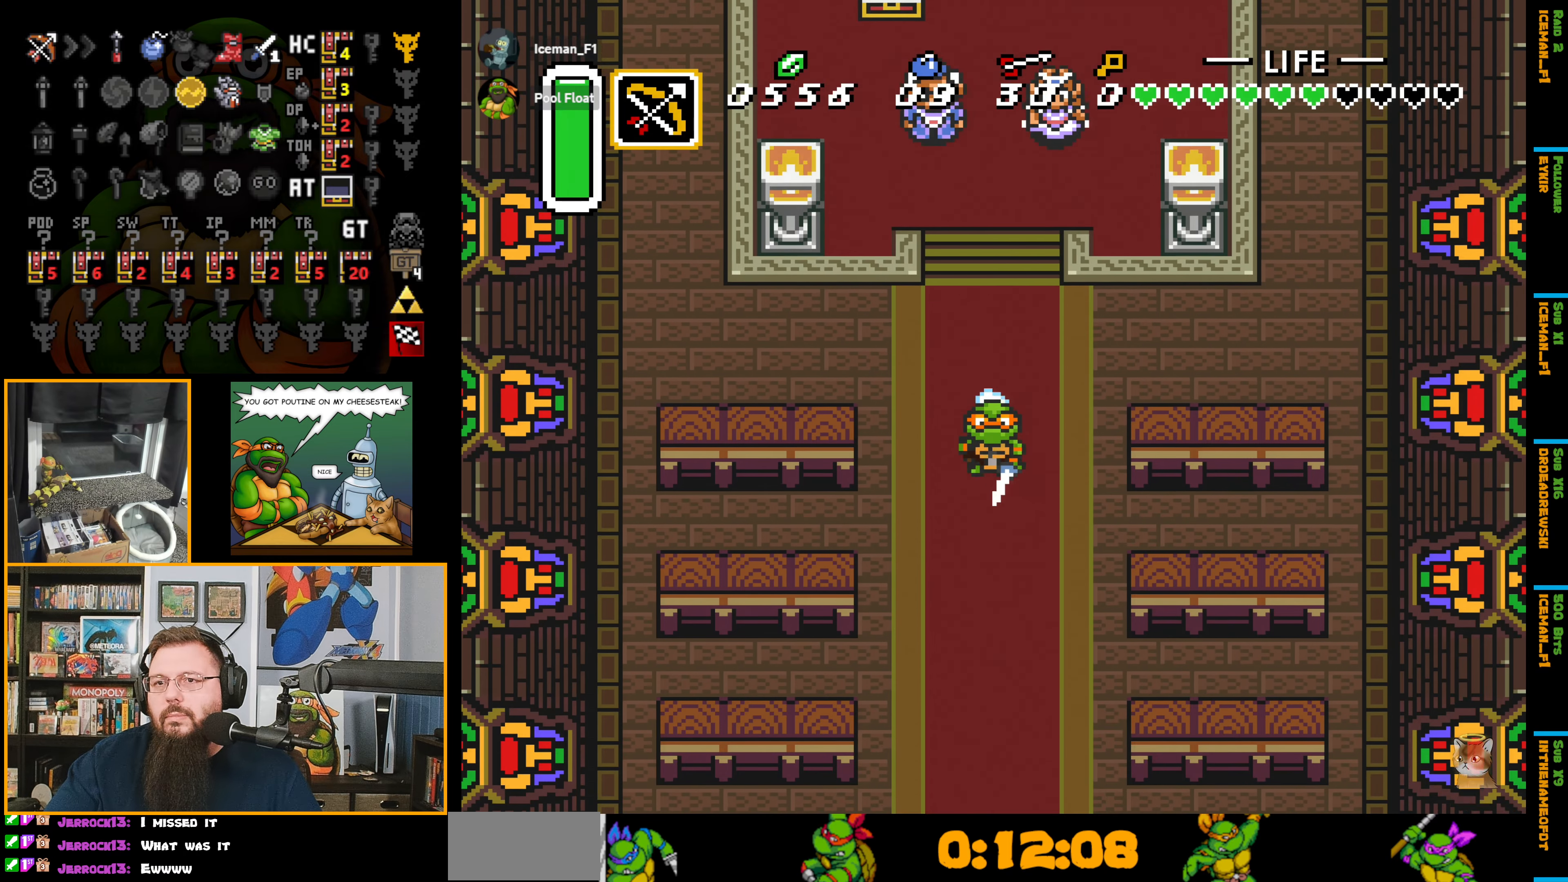
{"buttons": ["DPAD_DOWN"], "events": [[183, "A", "up"]]}
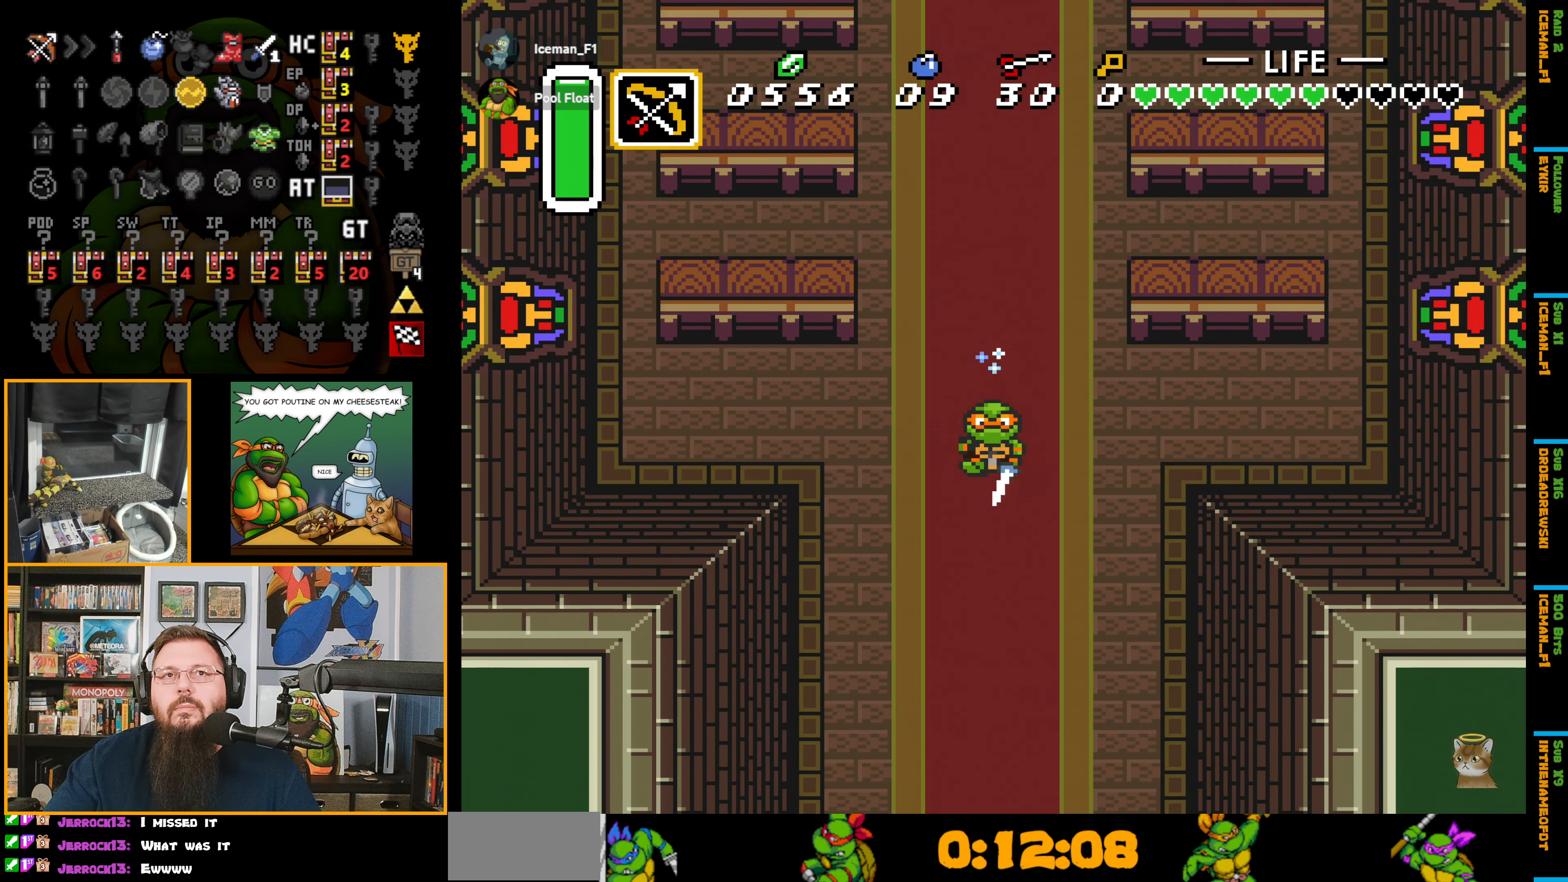
{"buttons": ["DPAD_DOWN"], "events": []}
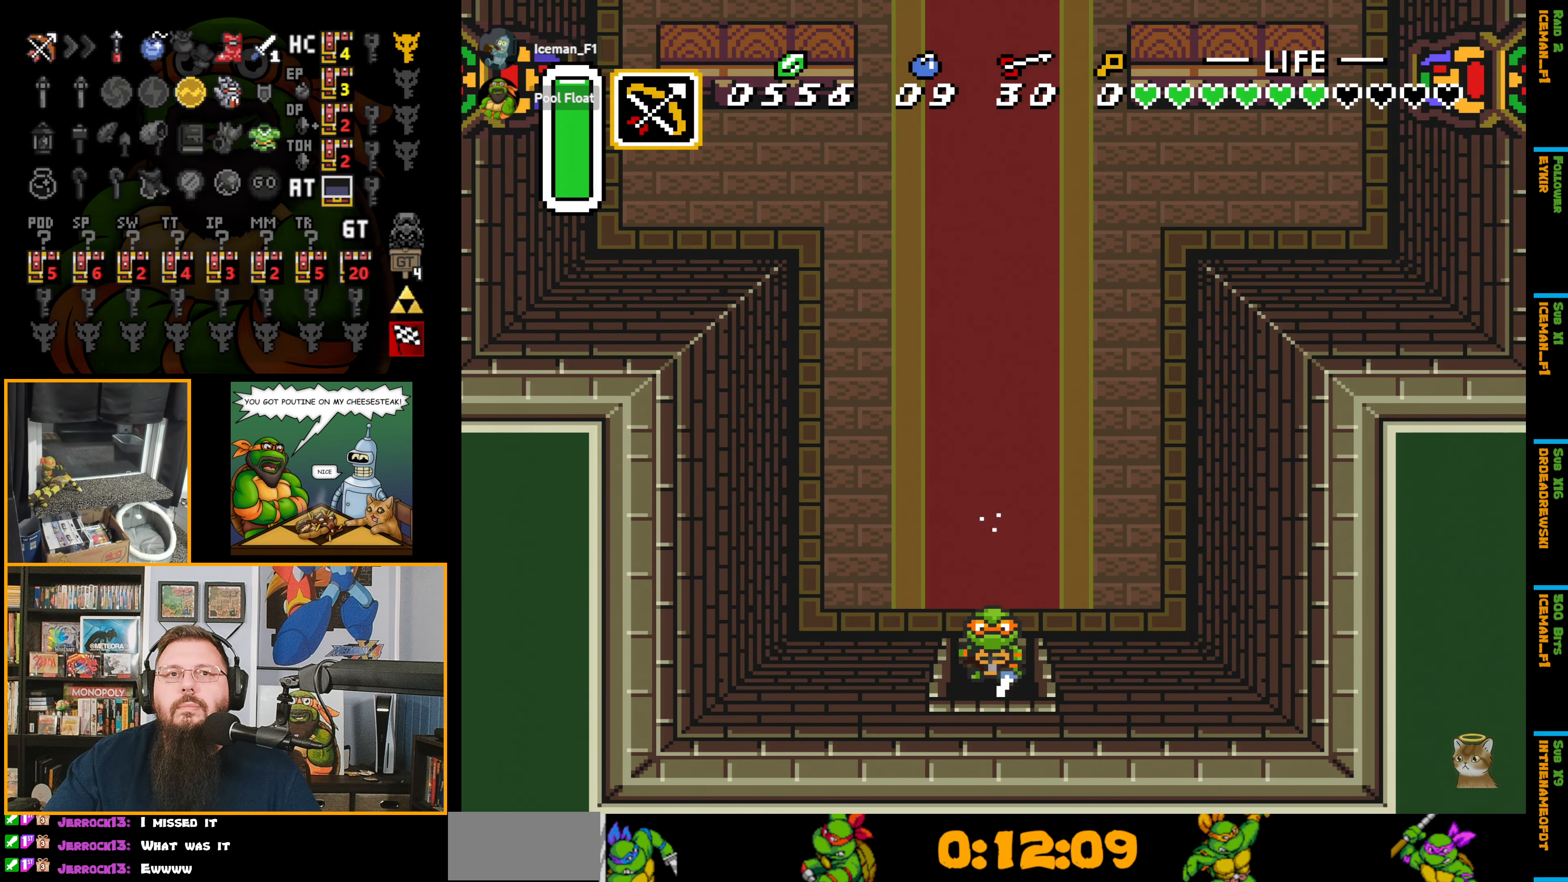
{"buttons": ["DPAD_DOWN"], "events": []}
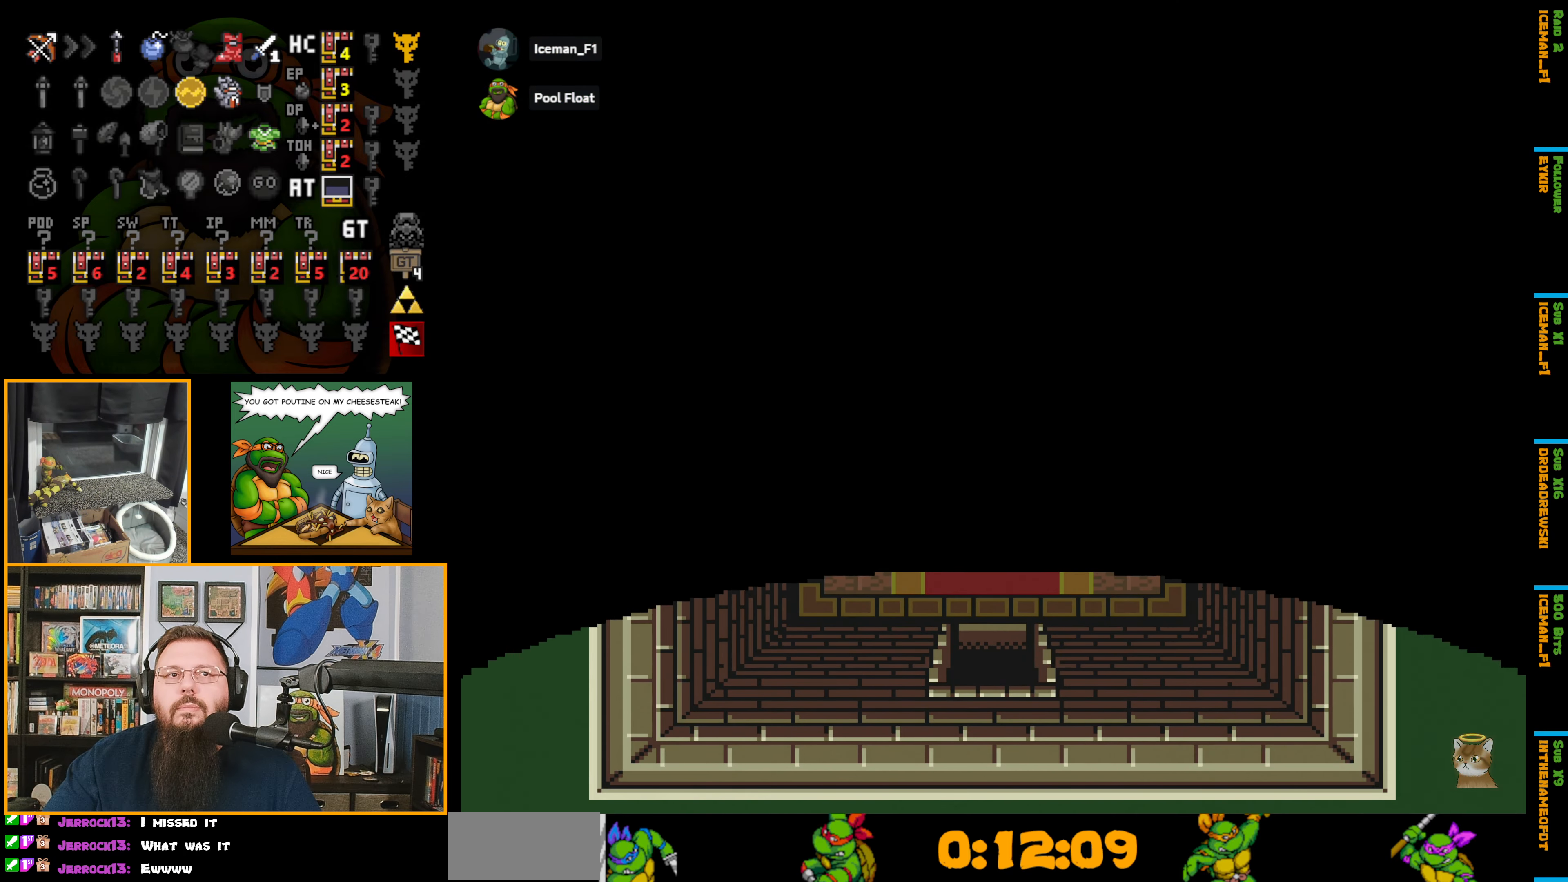
{"buttons": [], "events": [[283, "DPAD_DOWN", "up"]]}
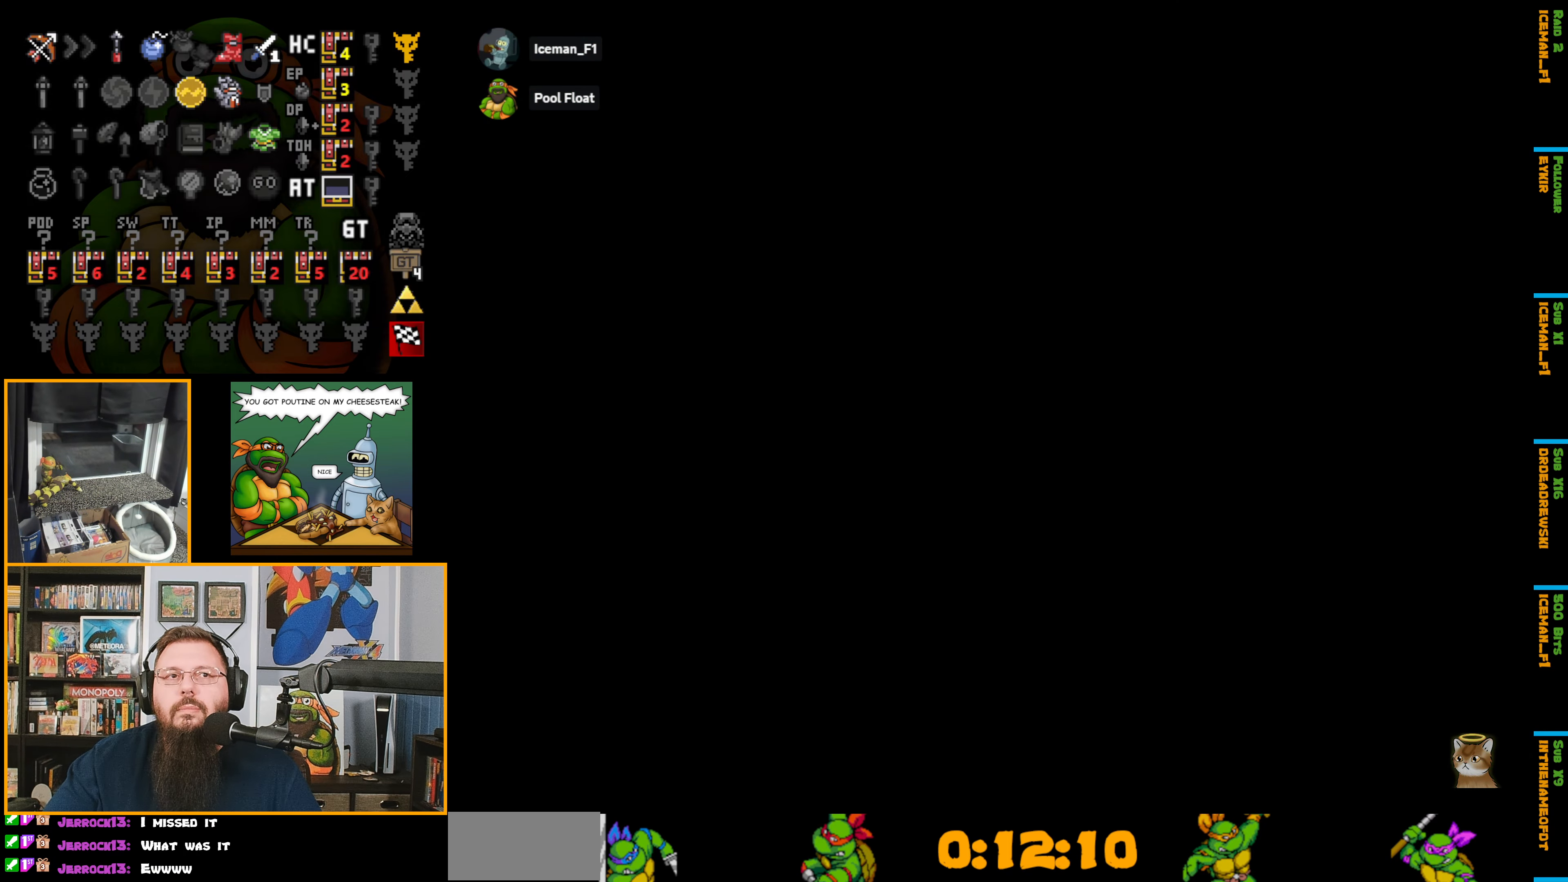
{"buttons": [], "events": []}
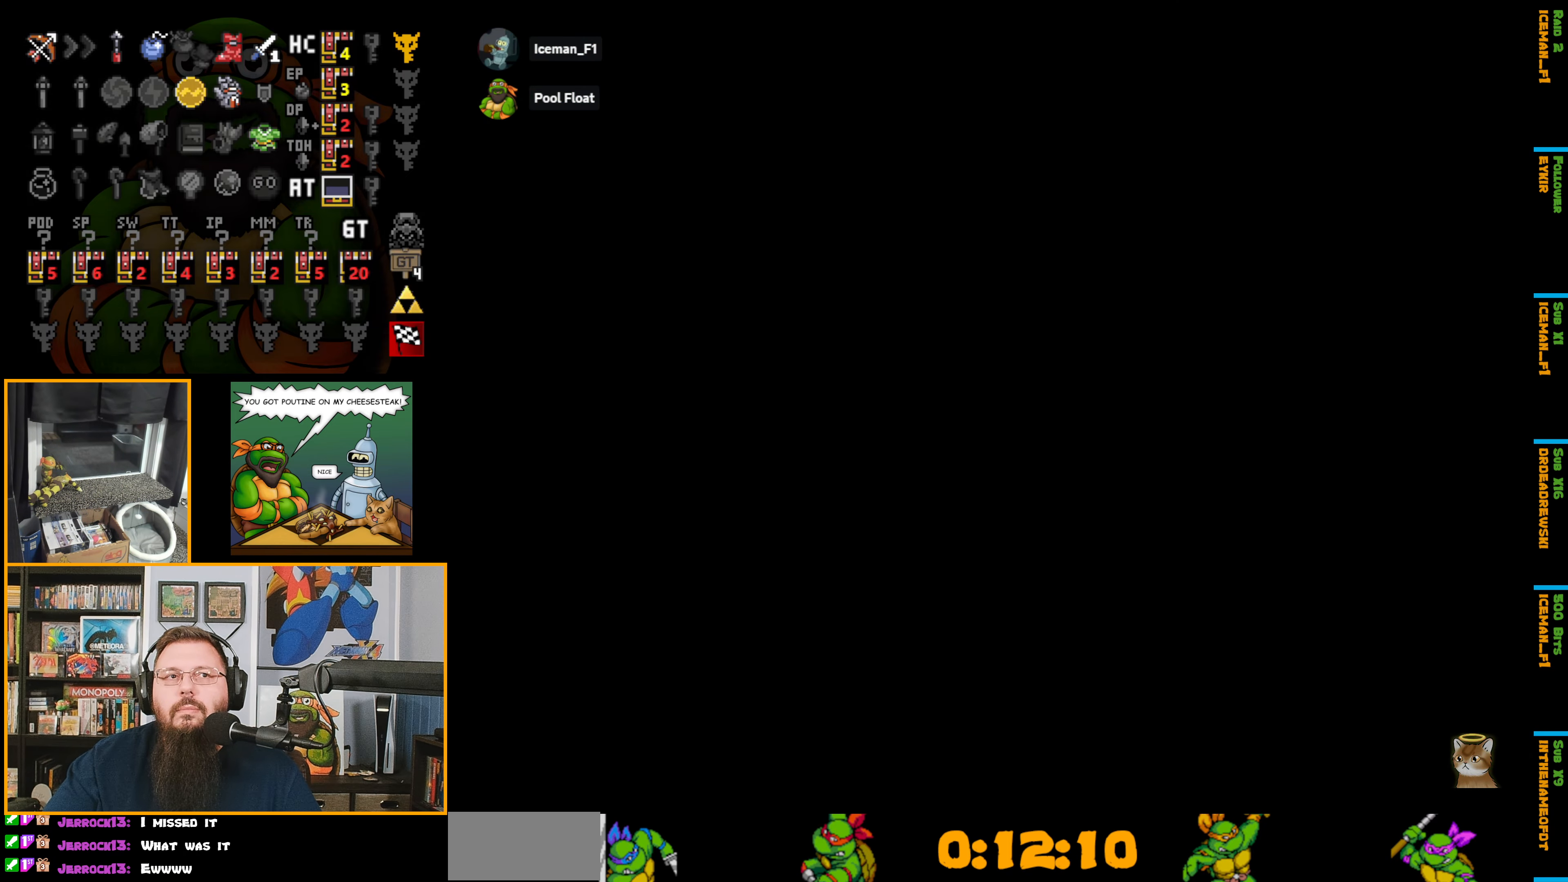
{"buttons": [], "events": []}
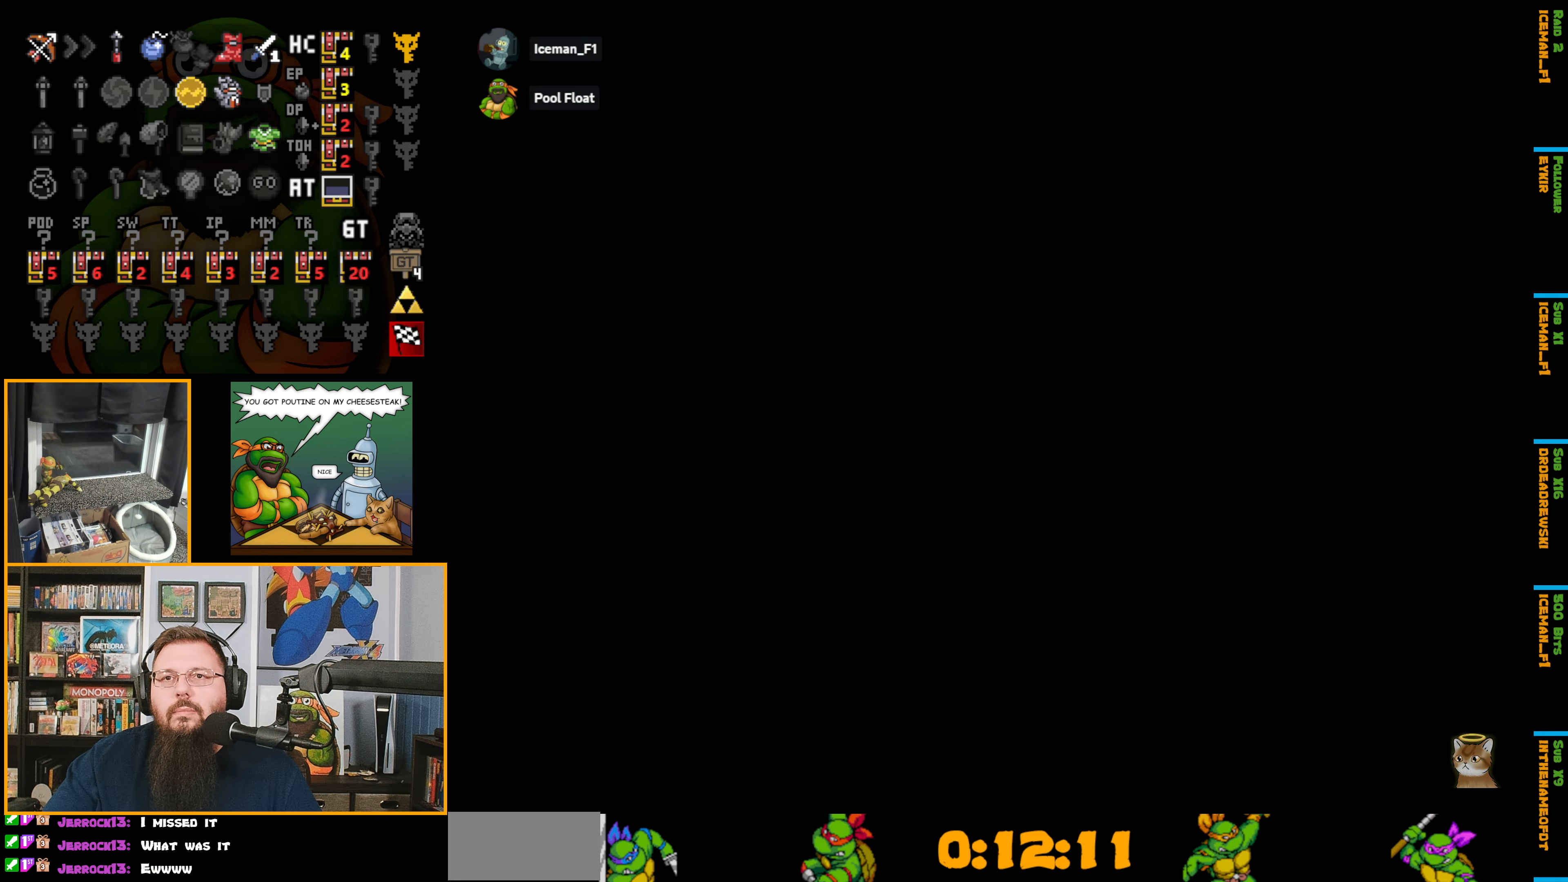
{"buttons": ["DPAD_DOWN"], "events": [[317, "DPAD_DOWN", "down"]]}
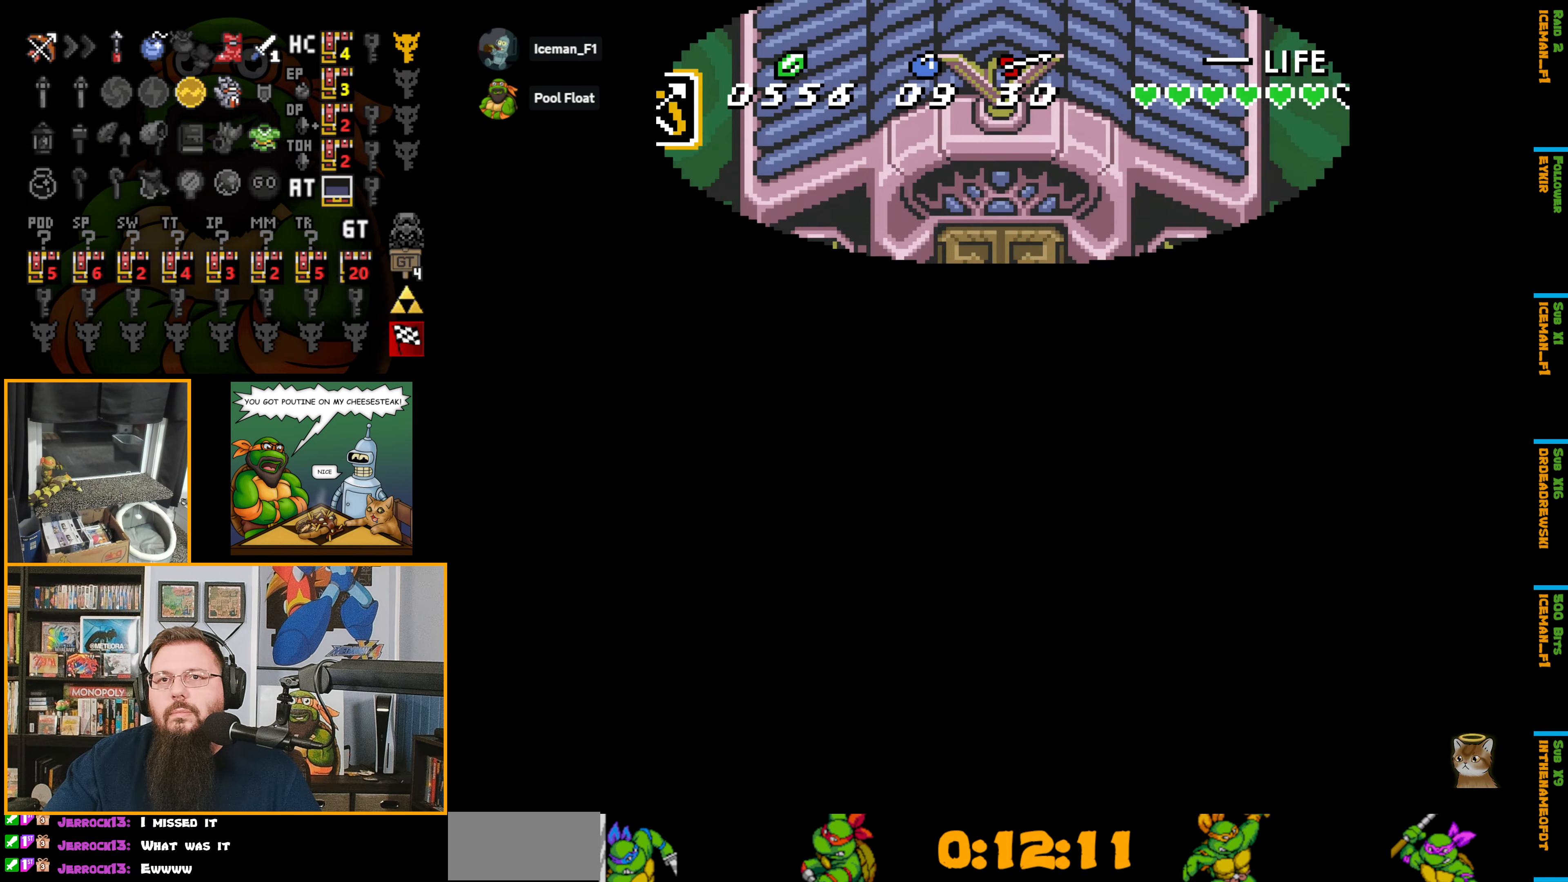
{"buttons": ["DPAD_DOWN"], "events": []}
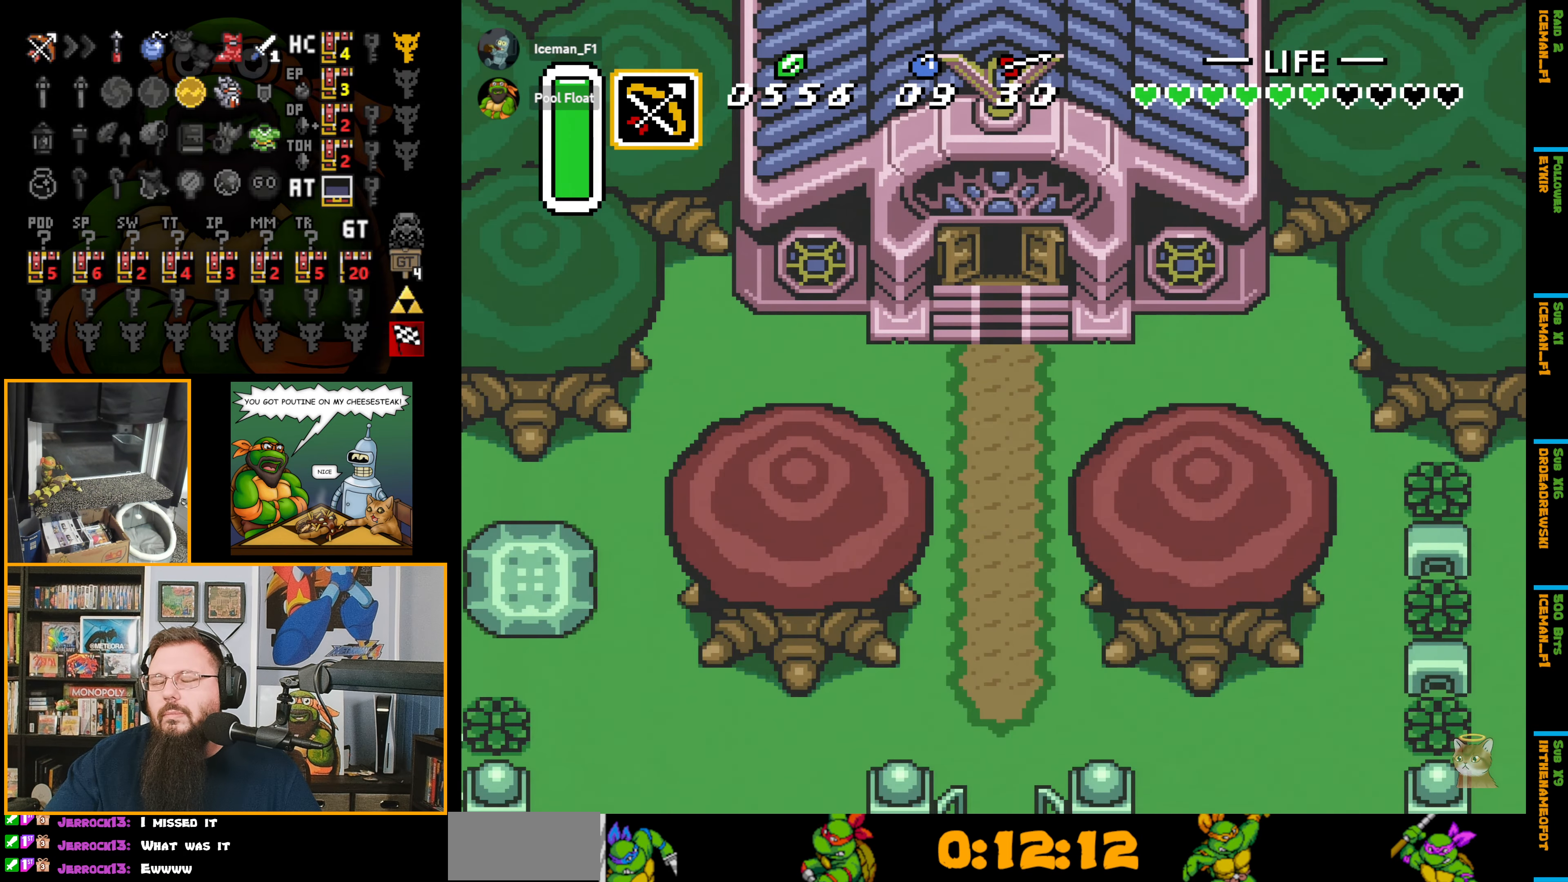
{"buttons": ["DPAD_DOWN"], "events": []}
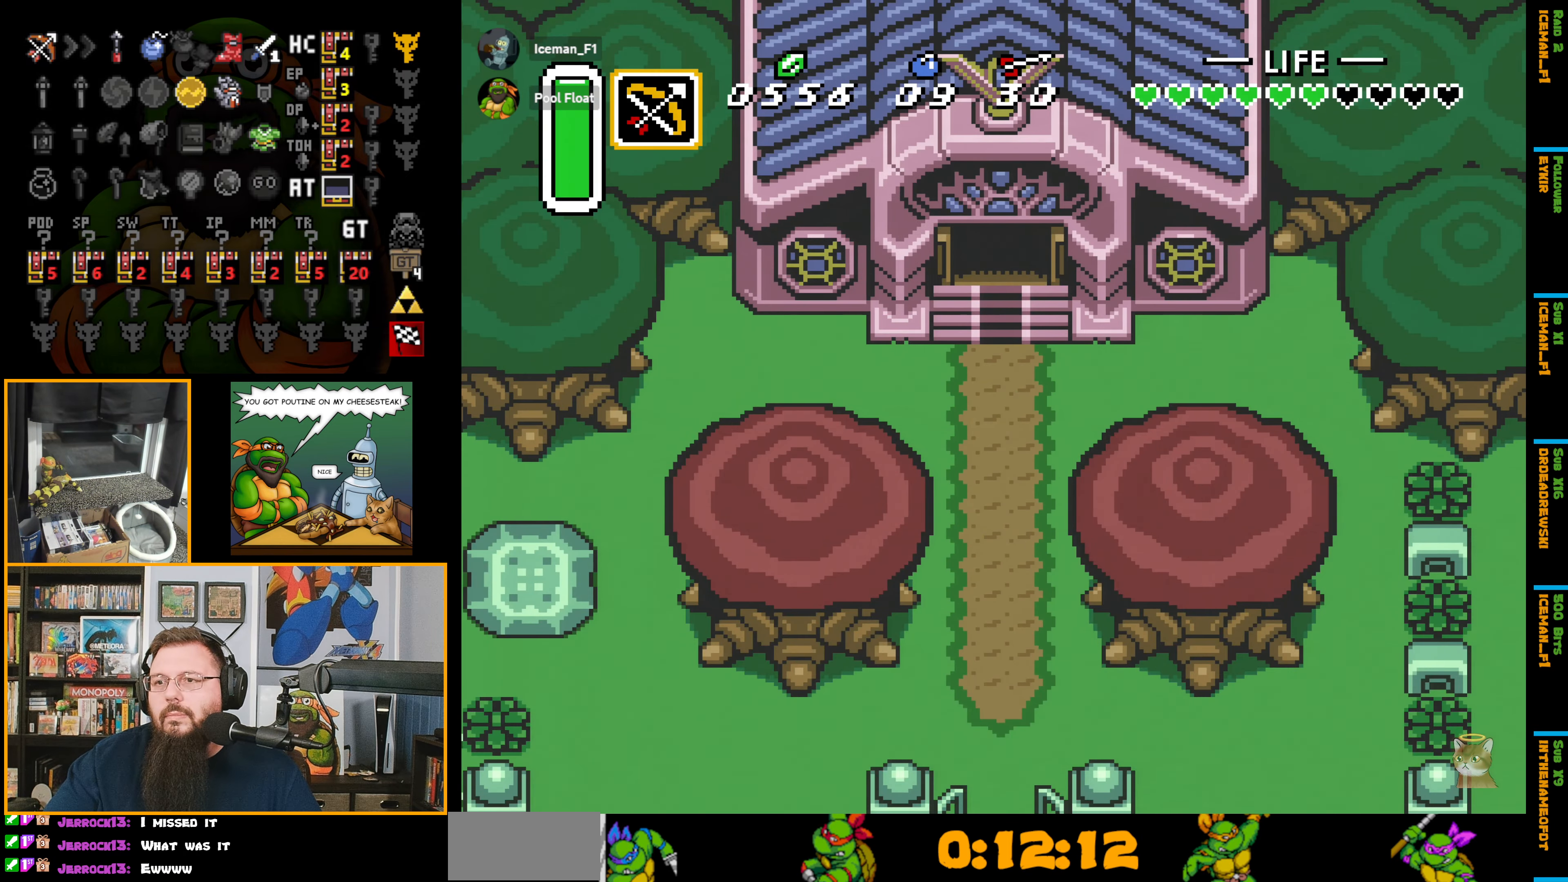
{"buttons": ["DPAD_DOWN"], "events": []}
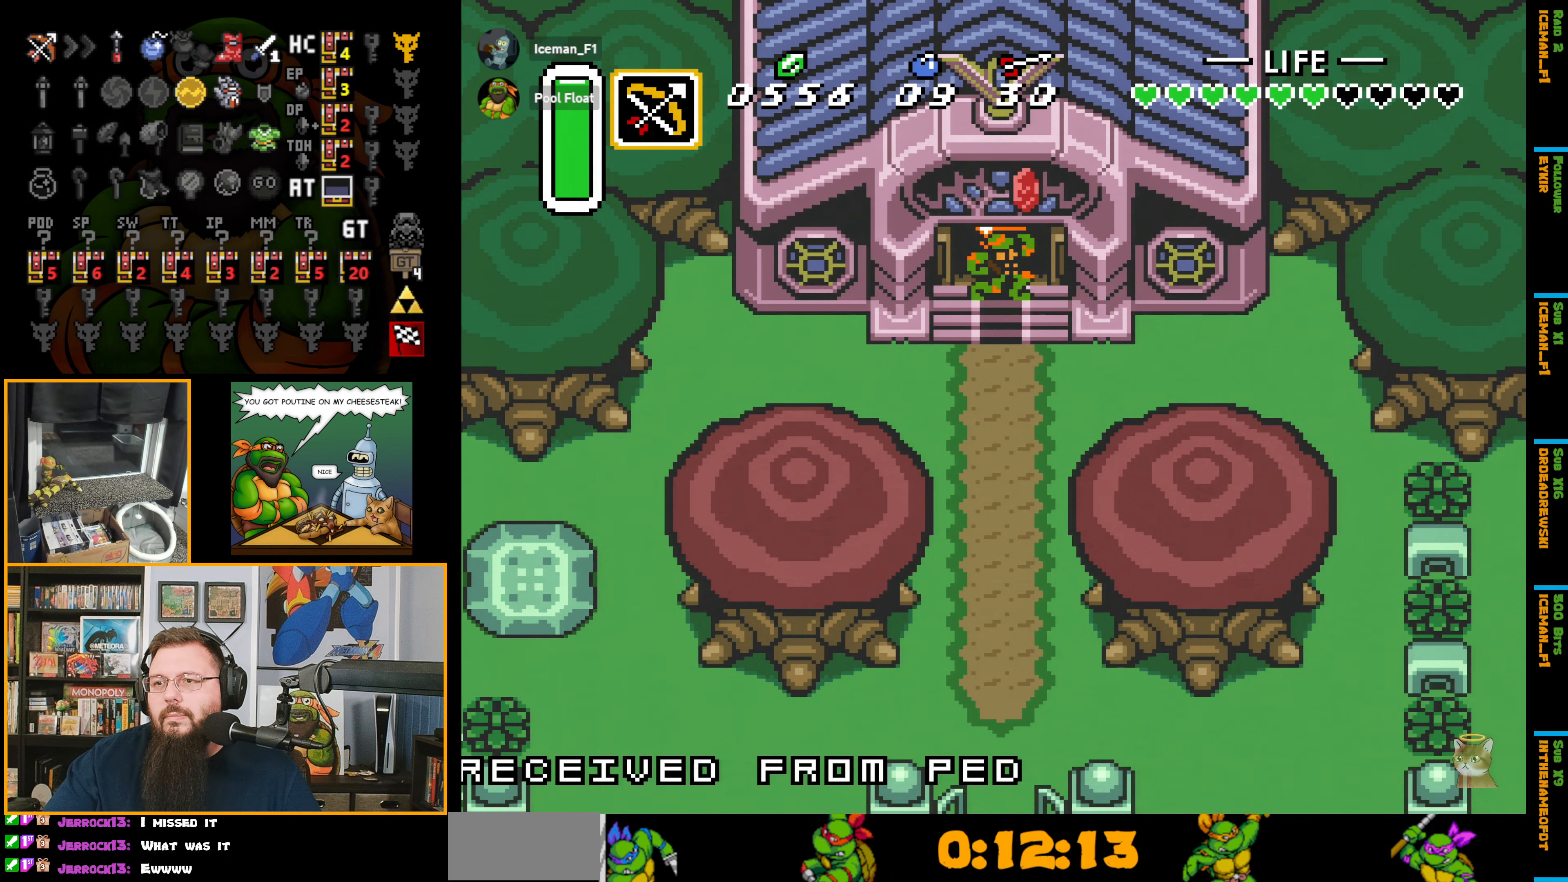
{"buttons": ["DPAD_DOWN"], "events": []}
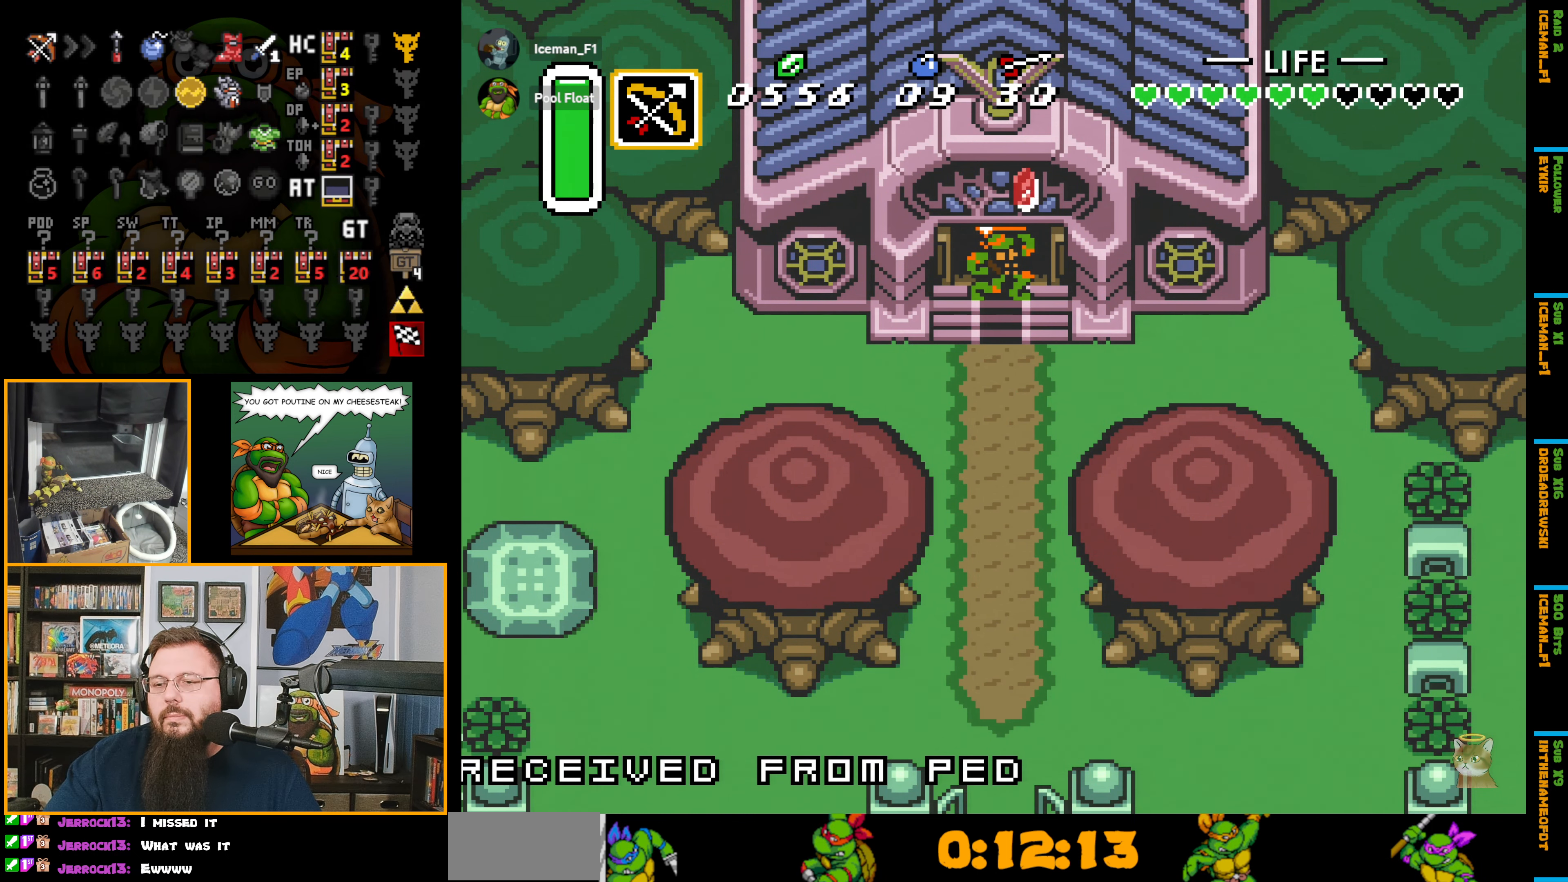
{"buttons": ["DPAD_DOWN"], "events": []}